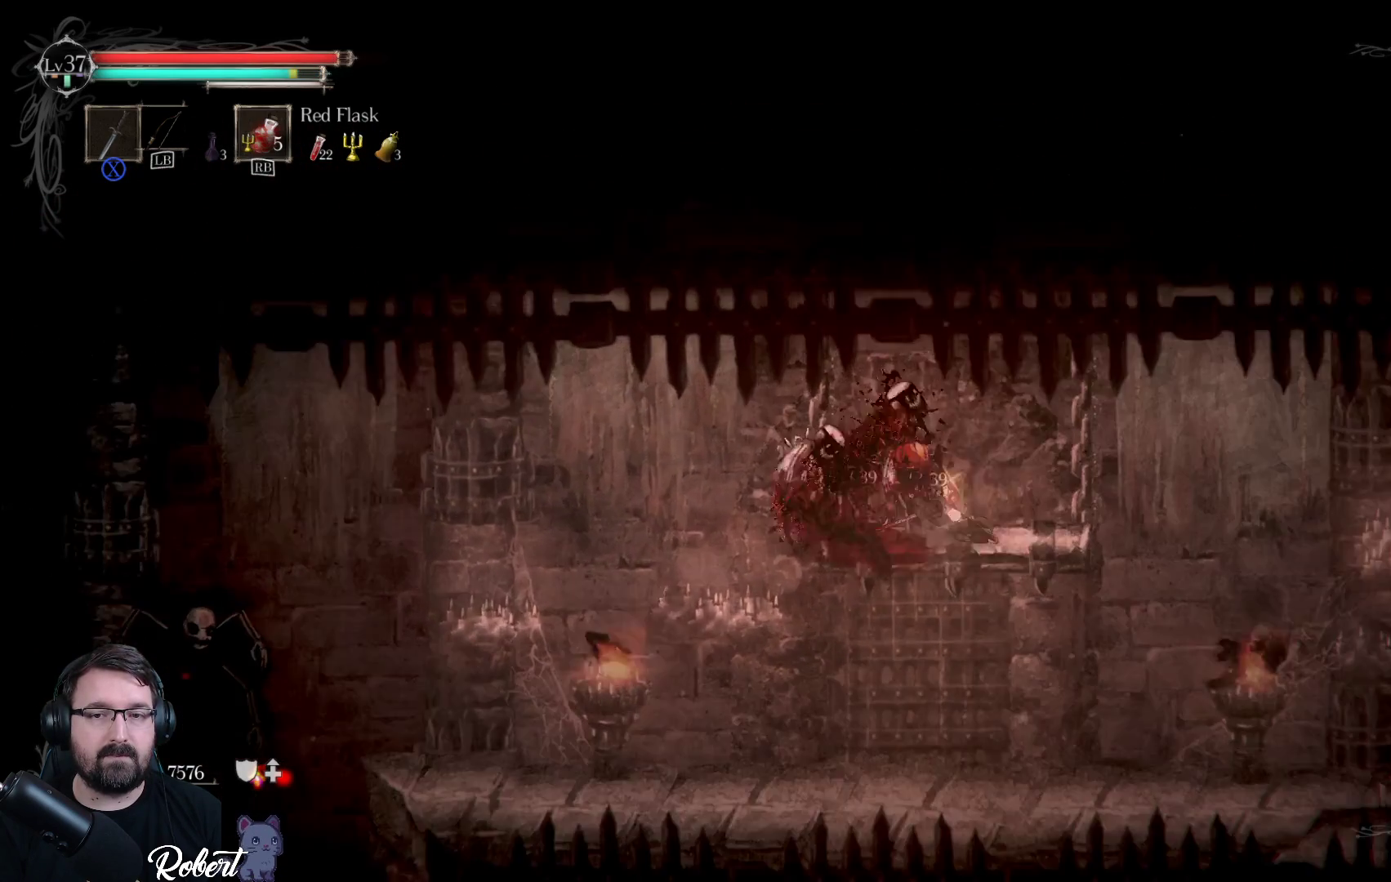
Gameplay with a controller (Xbox layout); each line is a JSON object with the inputs held at the frame after it. "events" lists button and stick changes between this image and that frame as [ms after this image, input, new state], when the widget could be followed in between.
{"buttons": [], "left_stick": "center", "right_stick": "center", "events": [[33, "X", "up"], [133, "X", "down"], [233, "X", "up"]]}
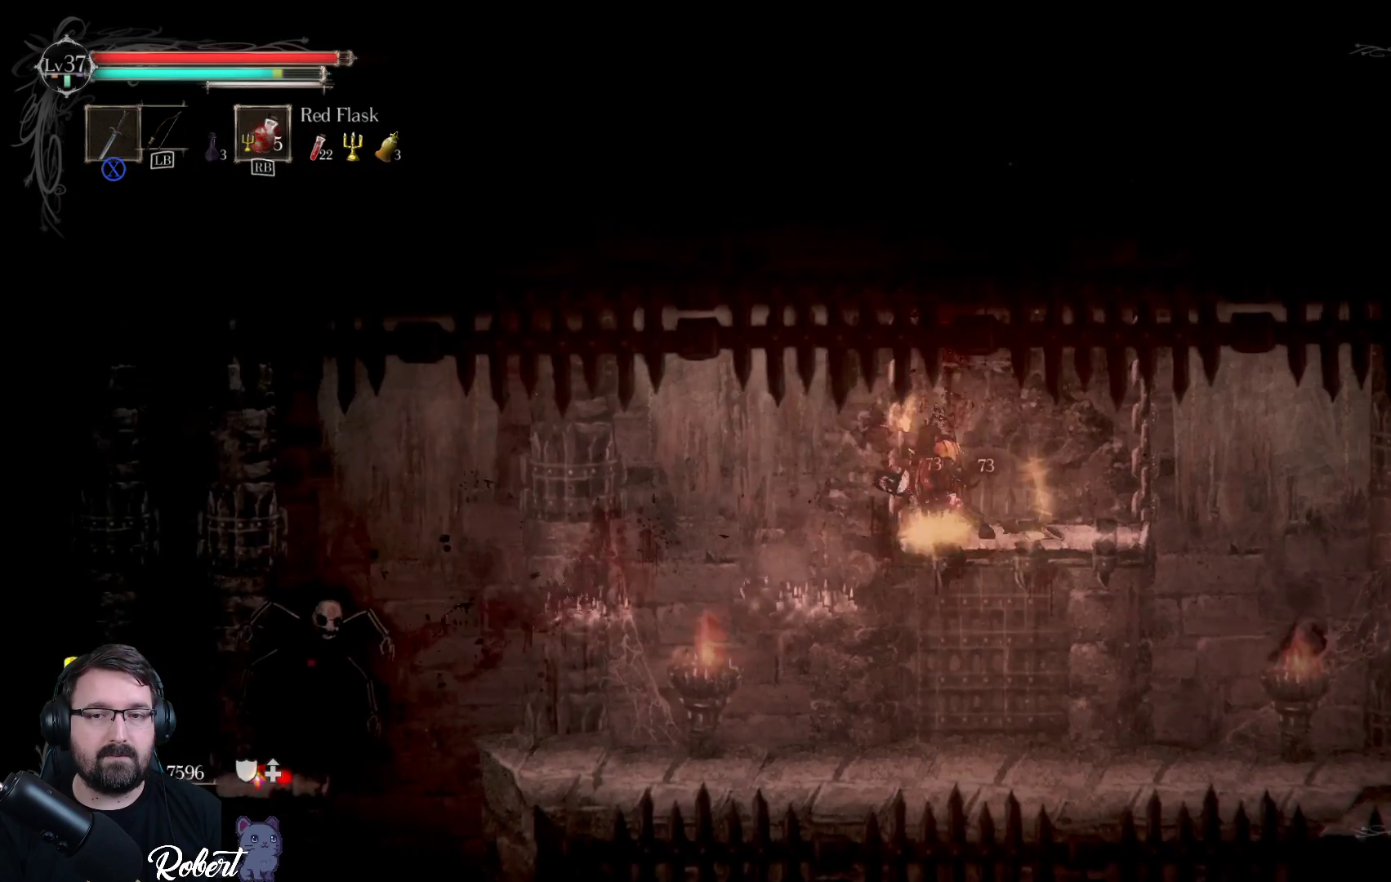
{"buttons": [], "left_stick": "left", "right_stick": "center", "events": [[400, "left_stick", "left"]]}
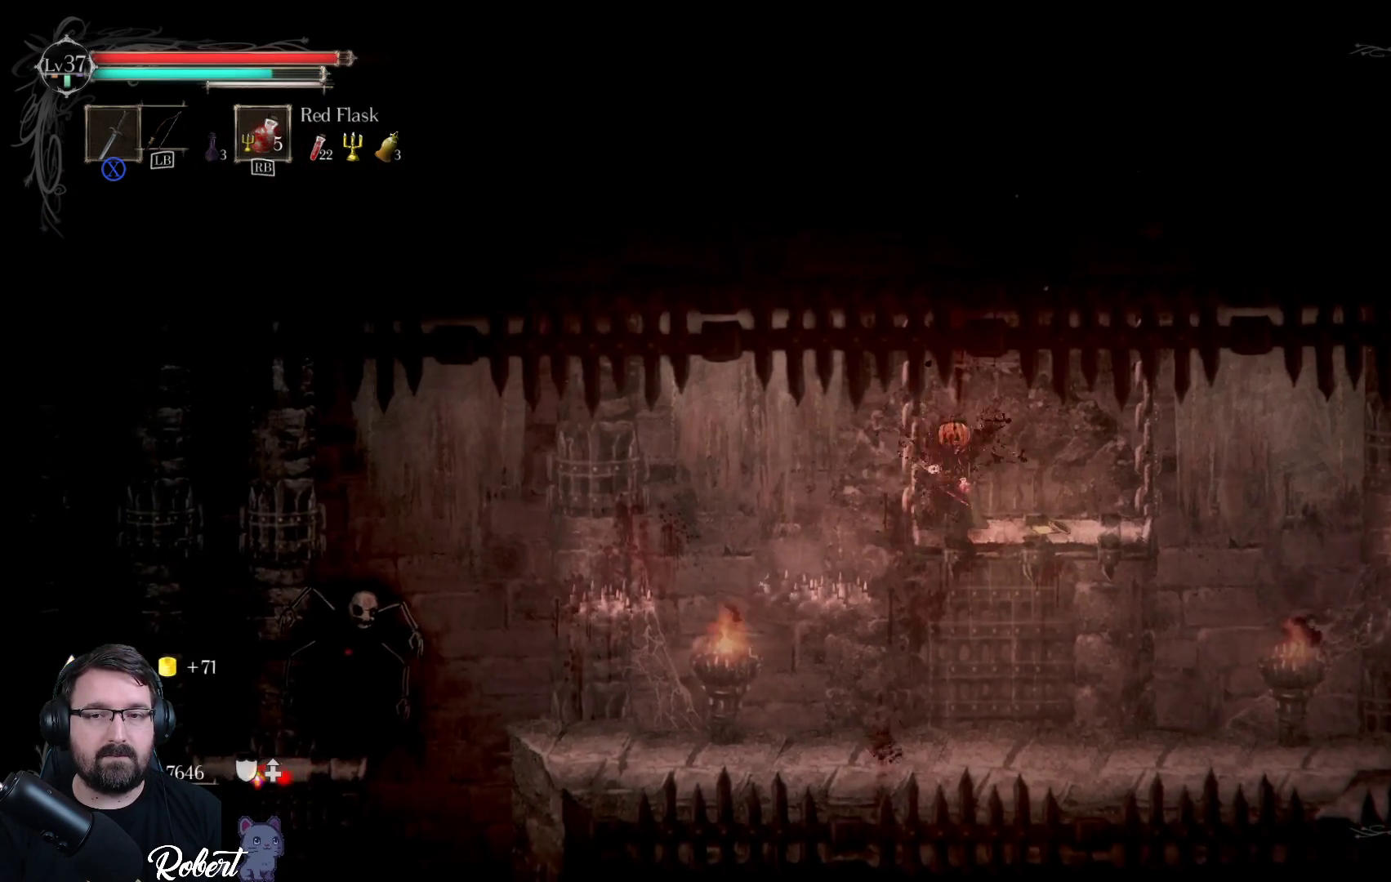
{"buttons": [], "left_stick": "left", "right_stick": "center", "events": []}
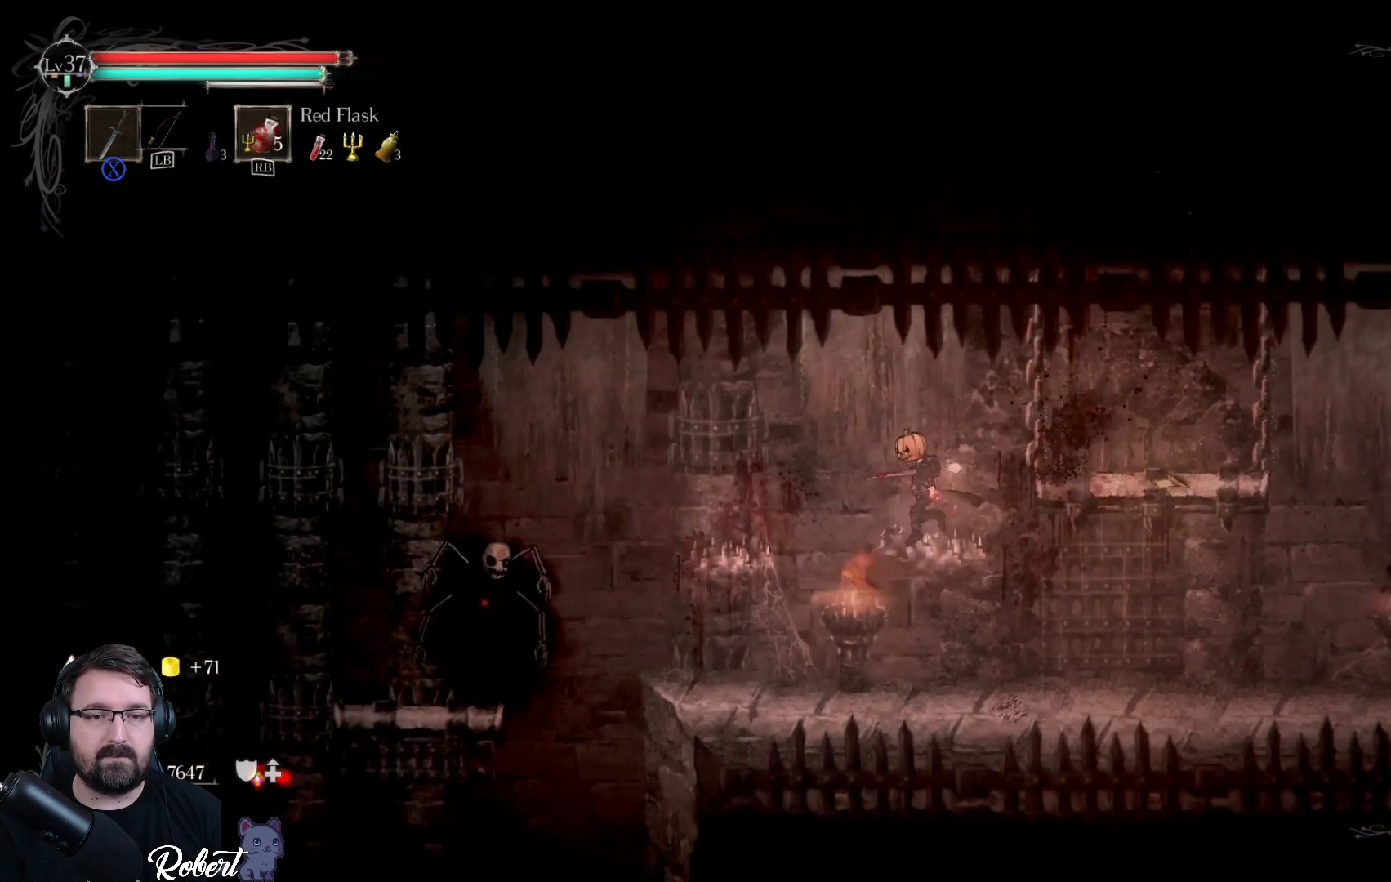
{"buttons": [], "left_stick": "left", "right_stick": "center", "events": []}
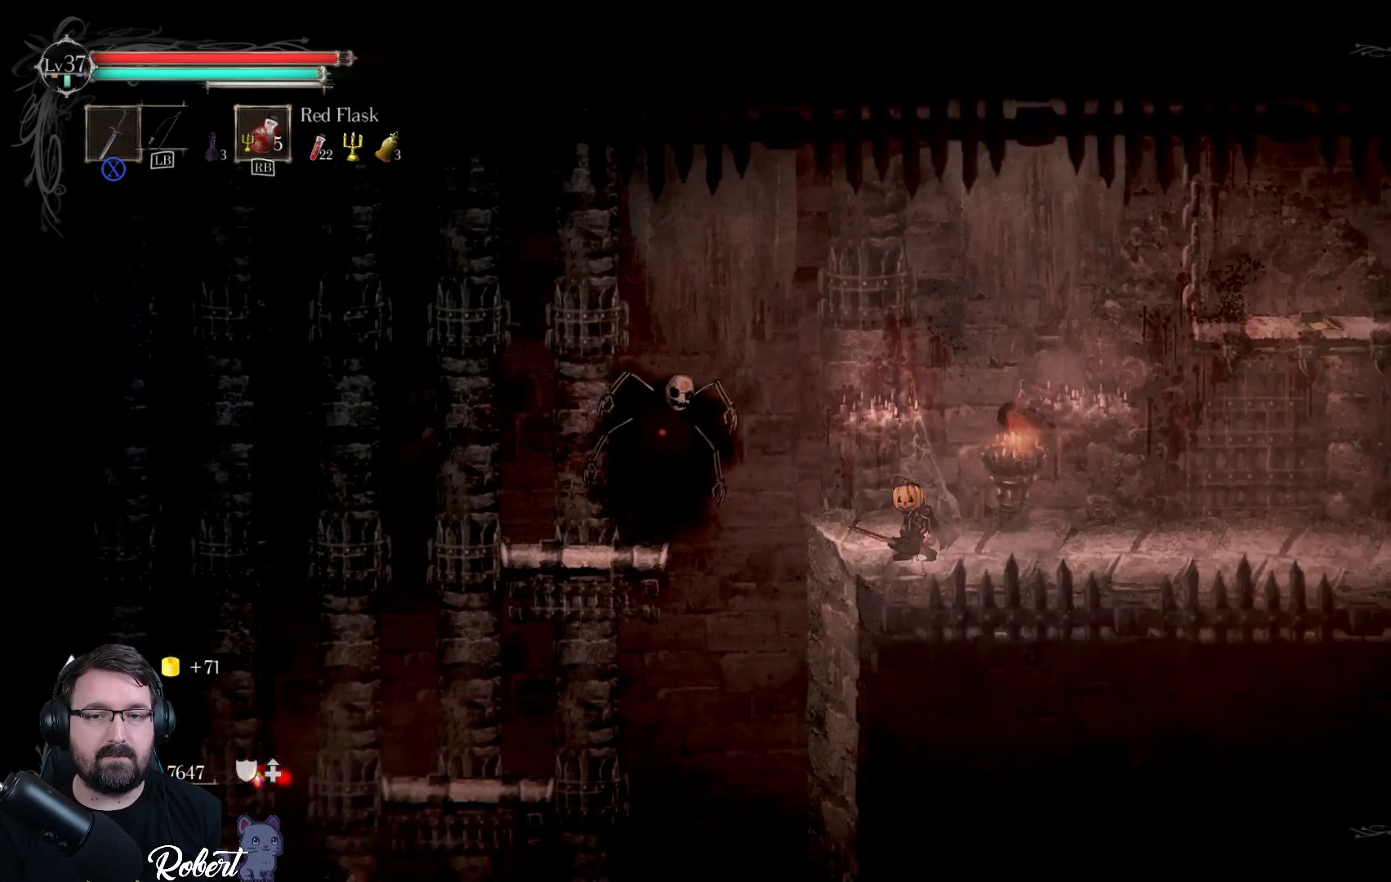
{"buttons": ["X"], "left_stick": "down-left", "right_stick": "center", "events": [[33, "A", "down"], [167, "A", "up"], [267, "X", "down"], [367, "X", "up"], [433, "X", "down"], [500, "left_stick", "down-left"]]}
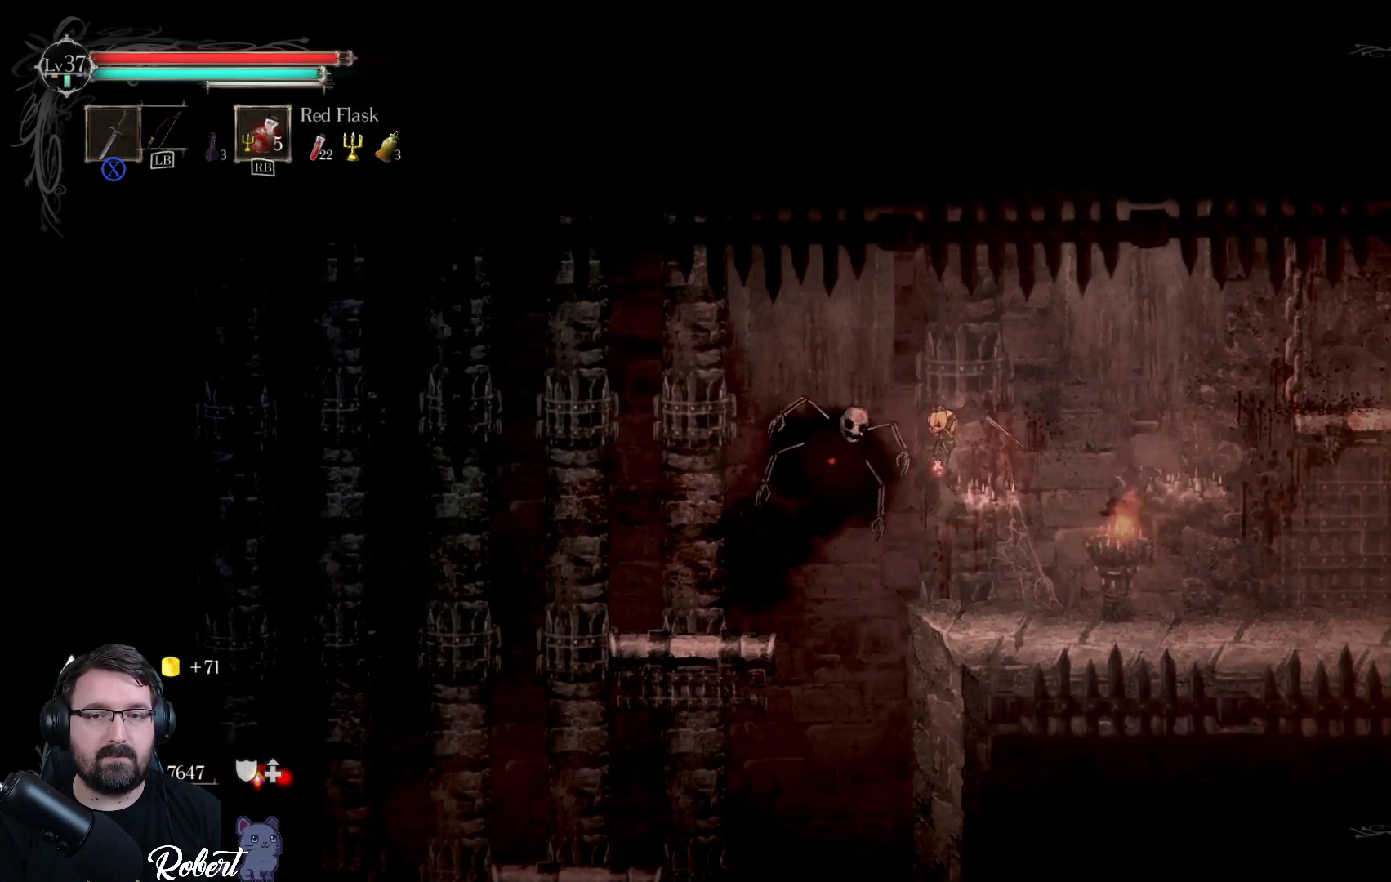
{"buttons": [], "left_stick": "right", "right_stick": "center", "events": [[33, "X", "up"], [100, "X", "down"], [133, "left_stick", "right"], [167, "X", "up"], [267, "X", "down"], [333, "X", "up"], [400, "X", "down"], [500, "X", "up"]]}
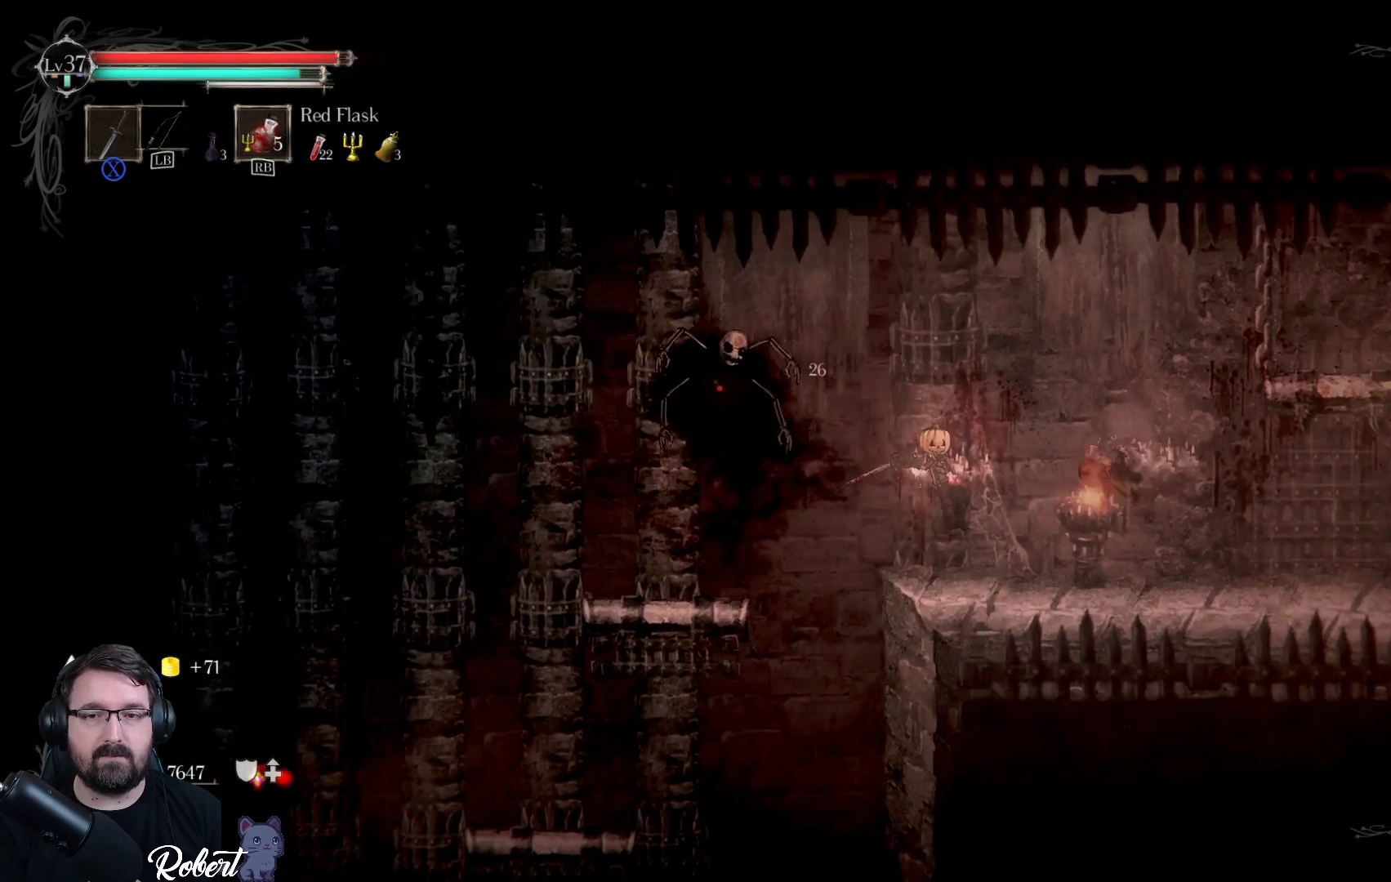
{"buttons": [], "left_stick": "right", "right_stick": "center", "events": []}
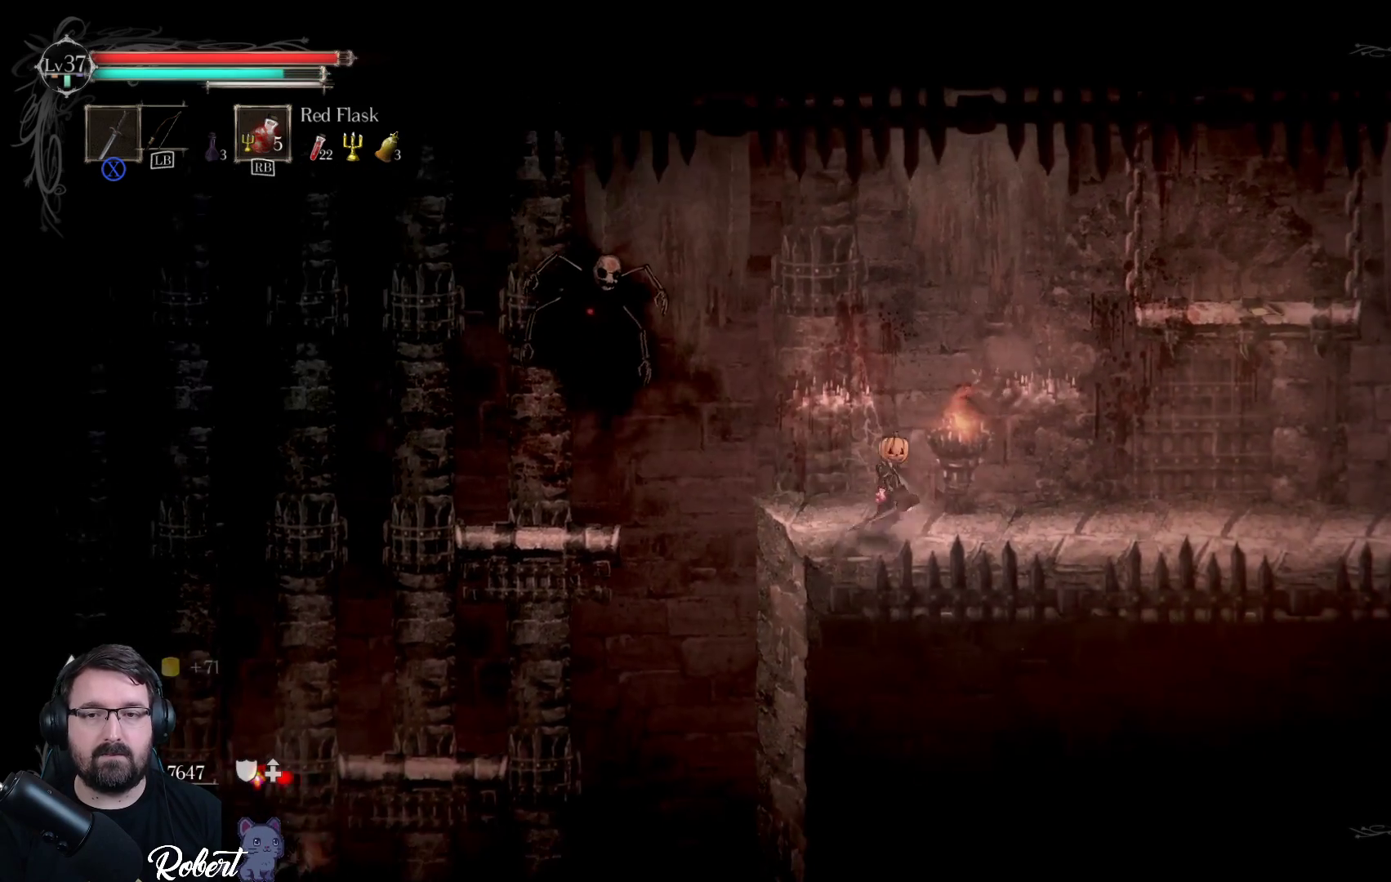
{"buttons": ["X"], "left_stick": "left", "right_stick": "center", "events": [[167, "left_stick", "left"], [200, "A", "down"], [433, "A", "up"], [500, "X", "down"]]}
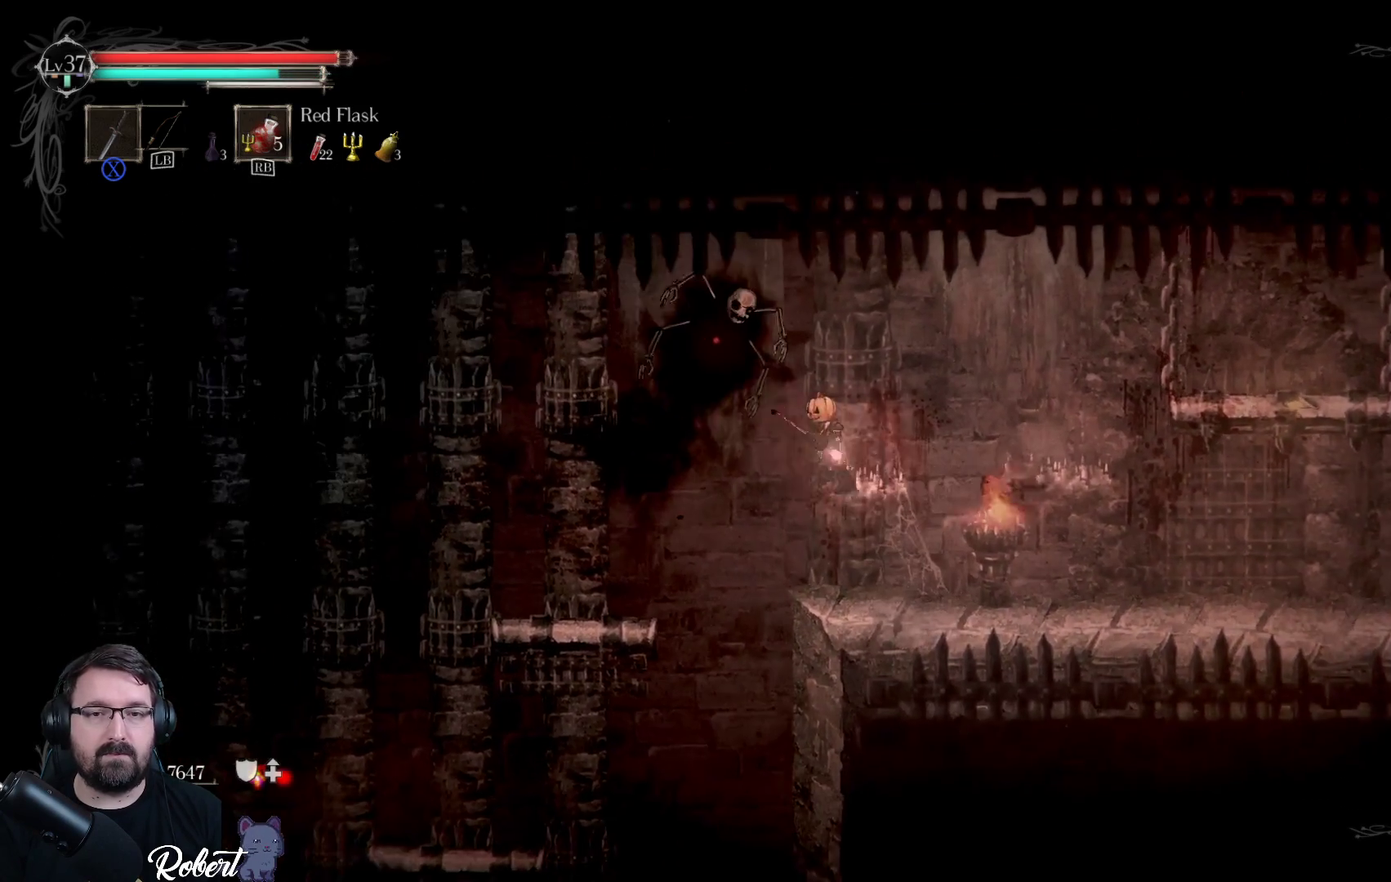
{"buttons": [], "left_stick": "up-right", "right_stick": "center", "events": [[100, "X", "up"], [167, "X", "down"], [200, "left_stick", "up-right"], [267, "X", "up"], [367, "X", "down"], [467, "X", "up"]]}
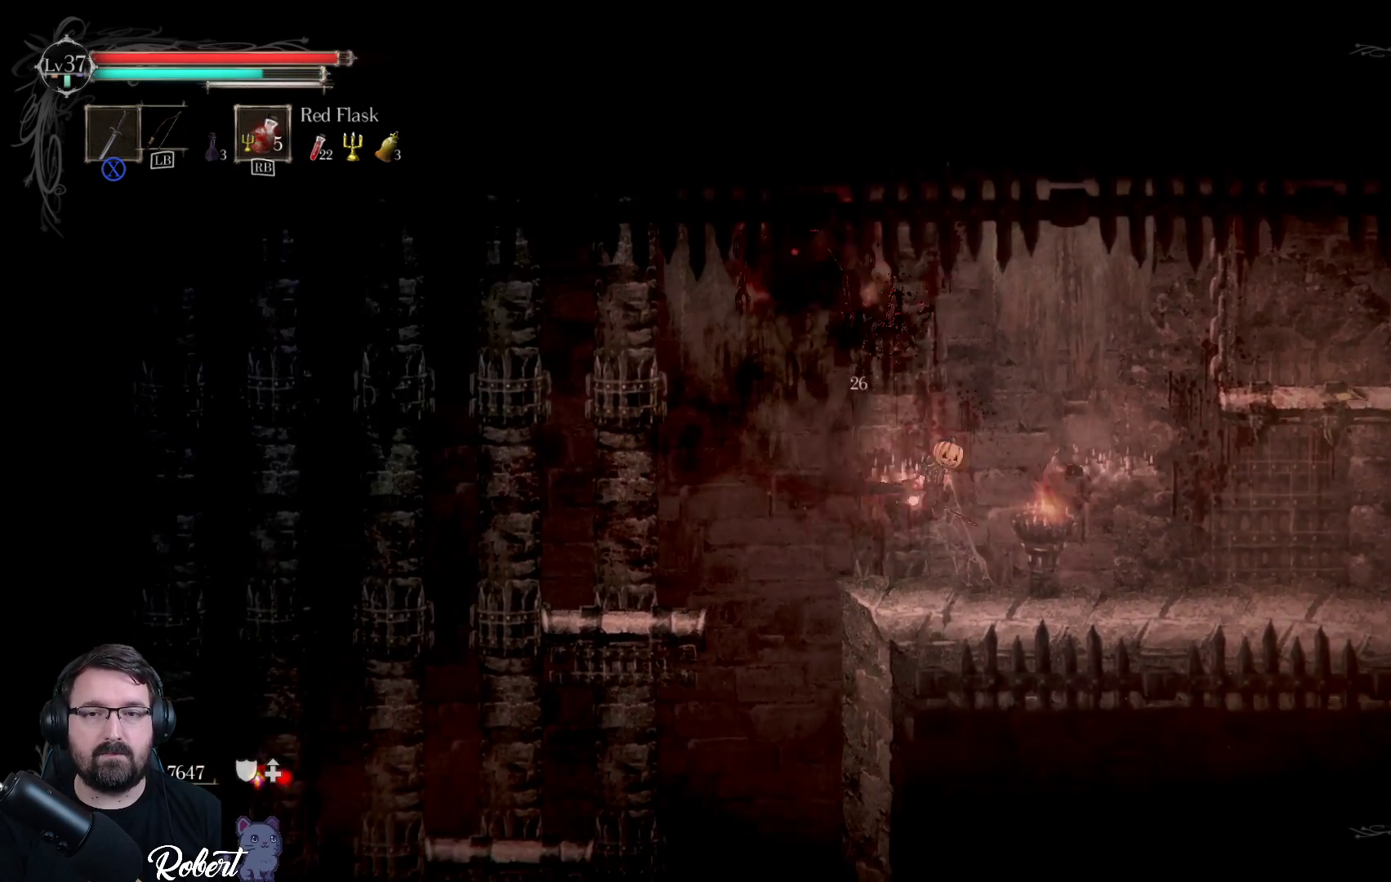
{"buttons": [], "left_stick": "center", "right_stick": "center", "events": [[500, "left_stick", "center"]]}
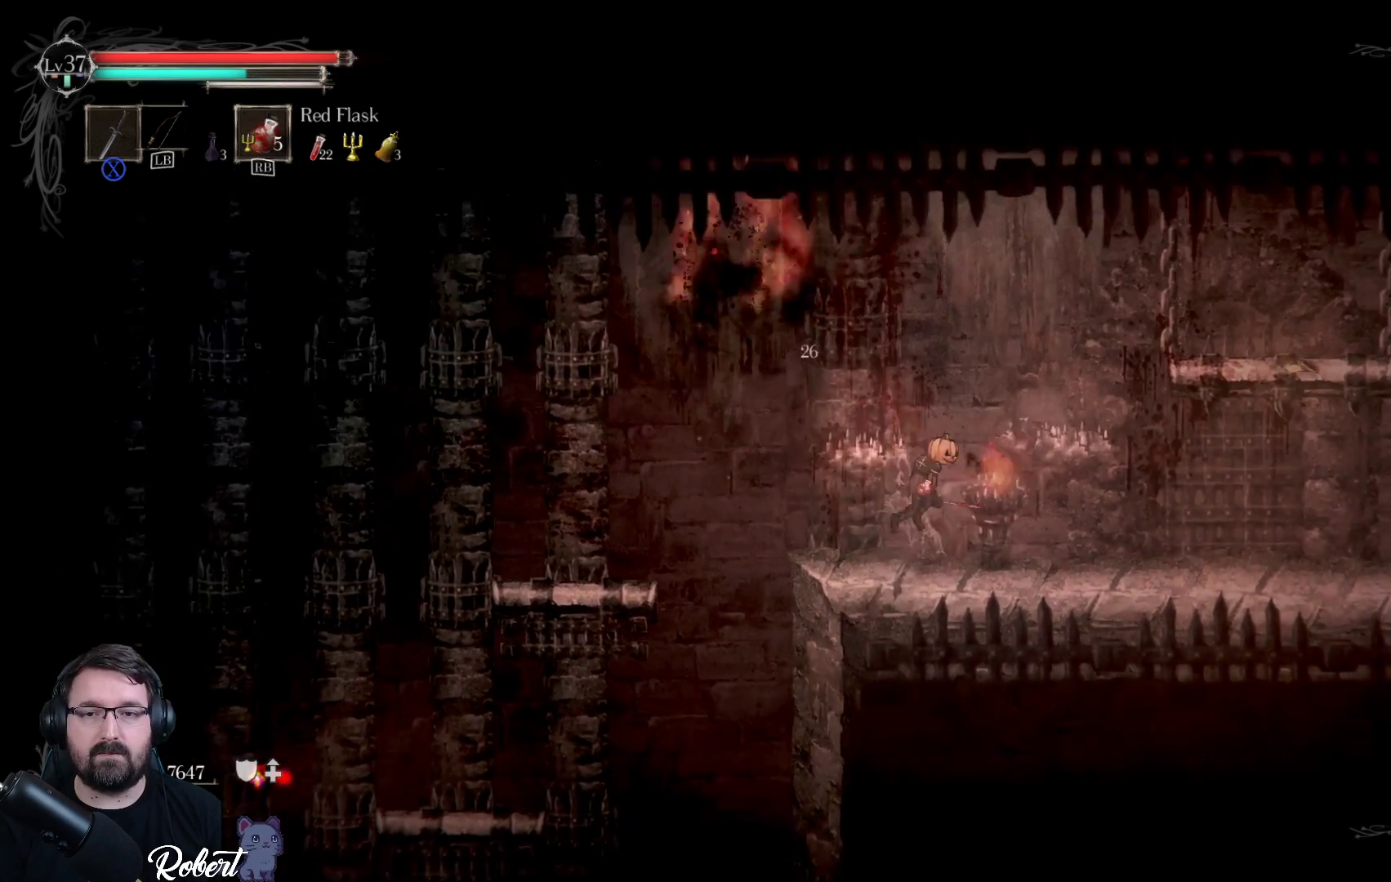
{"buttons": [], "left_stick": "left", "right_stick": "center", "events": [[433, "left_stick", "left"]]}
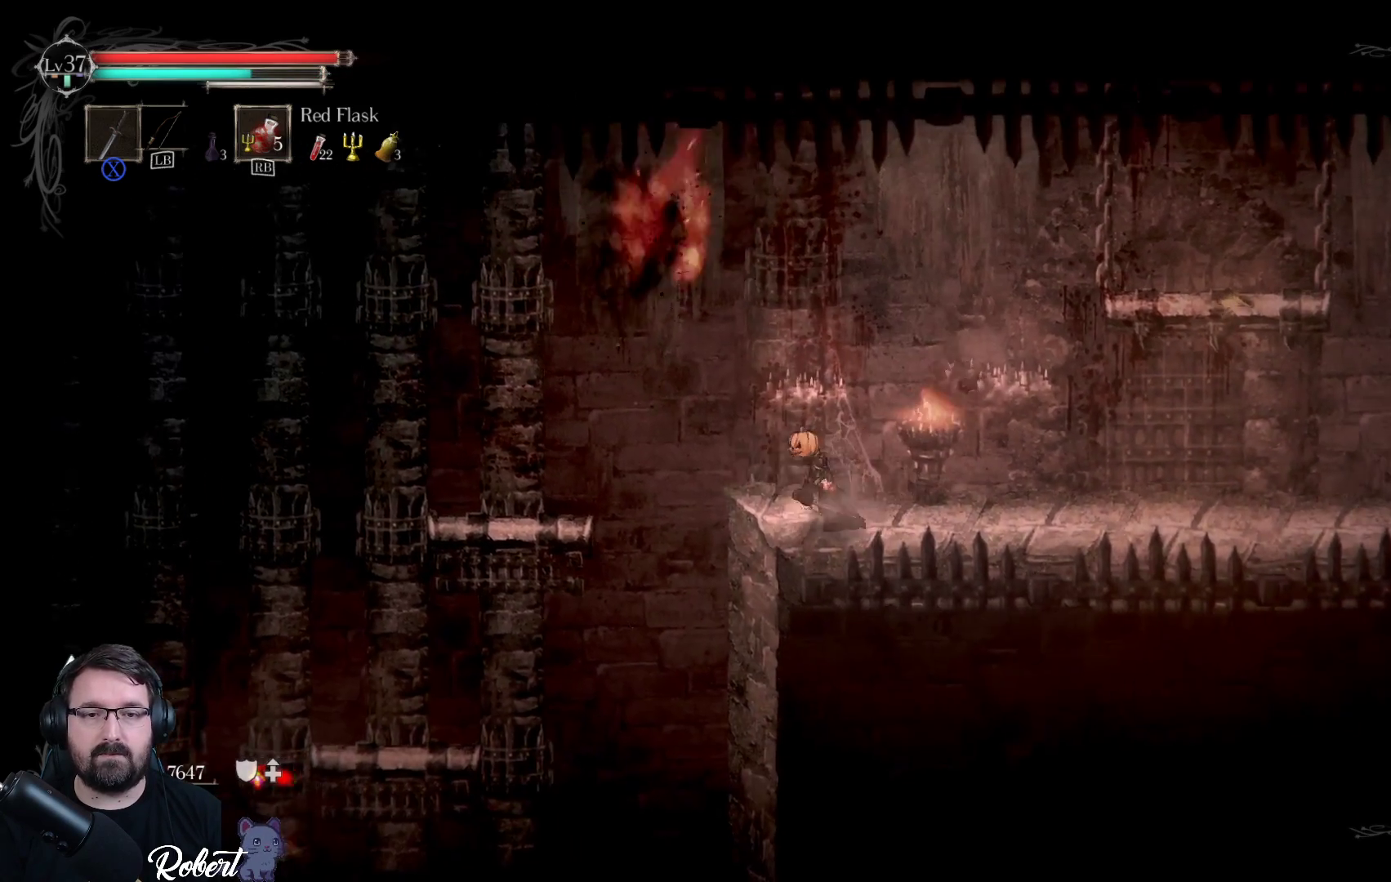
{"buttons": ["A"], "left_stick": "left", "right_stick": "center", "events": [[167, "A", "down"]]}
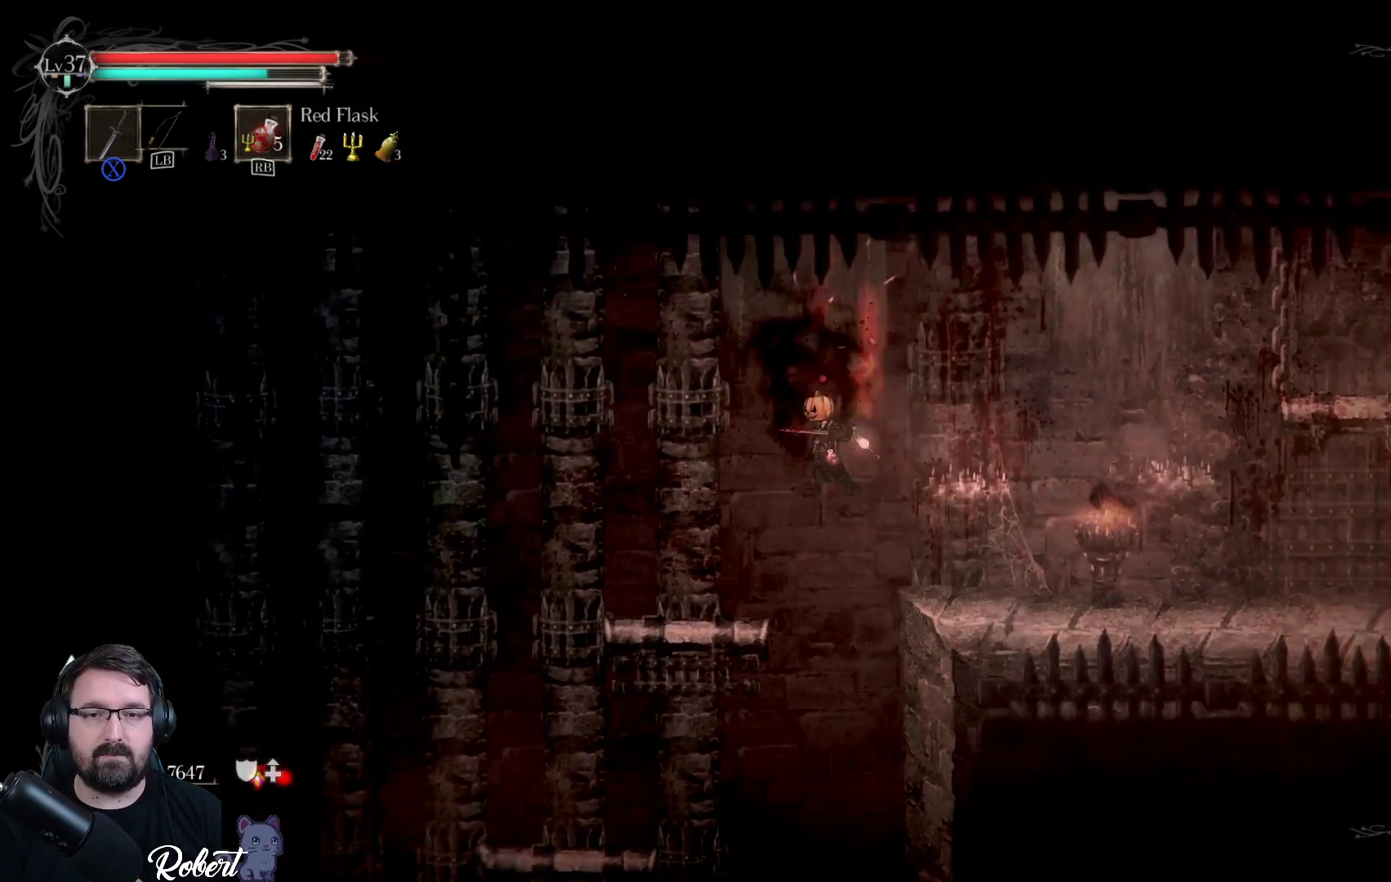
{"buttons": ["A"], "left_stick": "down-left", "right_stick": "center", "events": [[133, "A", "up"], [300, "left_stick", "down-left"], [467, "A", "down"]]}
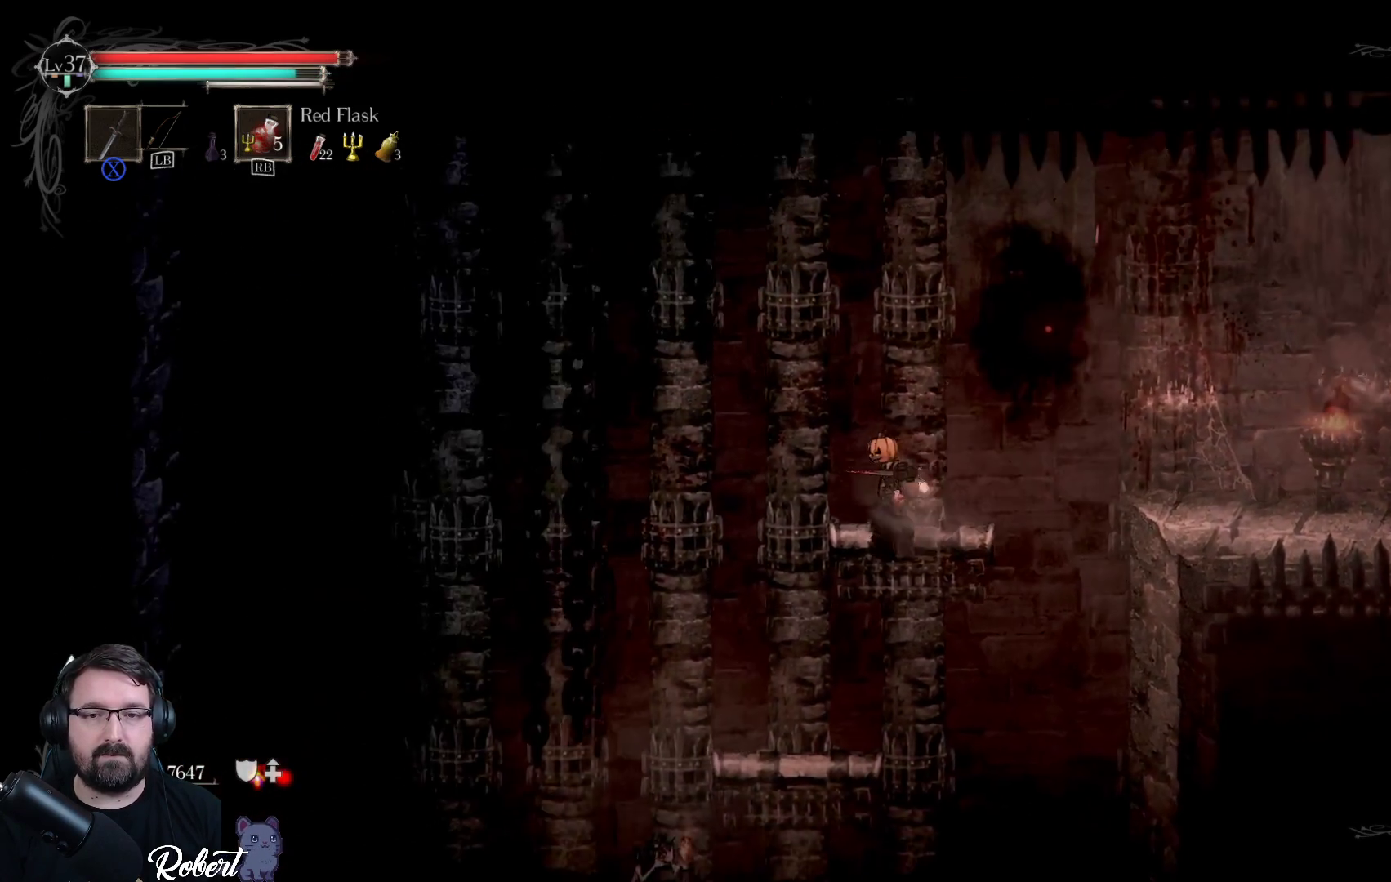
{"buttons": ["A"], "left_stick": "down-left", "right_stick": "center", "events": [[100, "A", "up"], [467, "A", "down"]]}
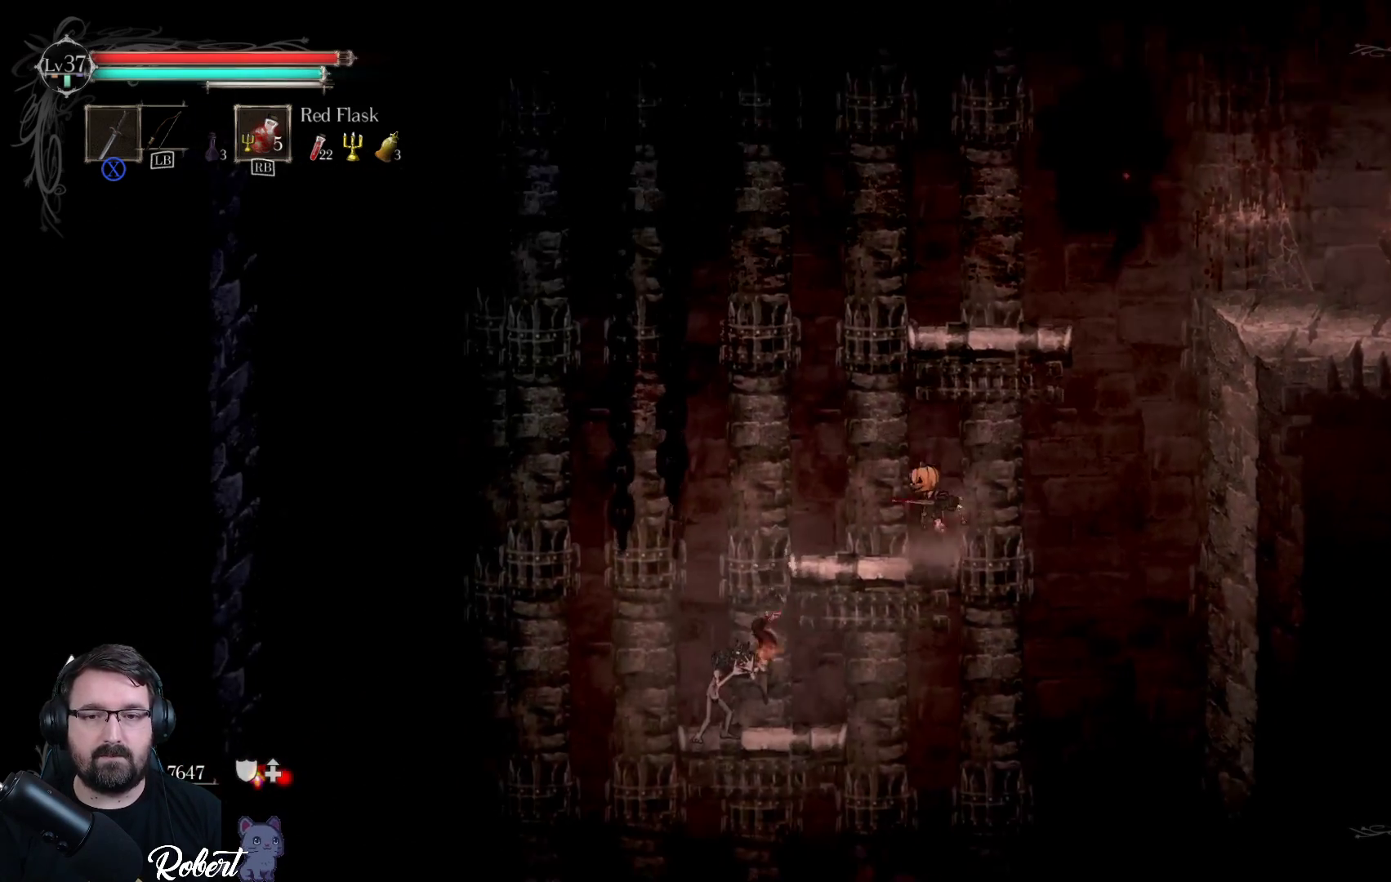
{"buttons": ["X"], "left_stick": "down-left", "right_stick": "center", "events": [[100, "A", "up"], [433, "X", "down"]]}
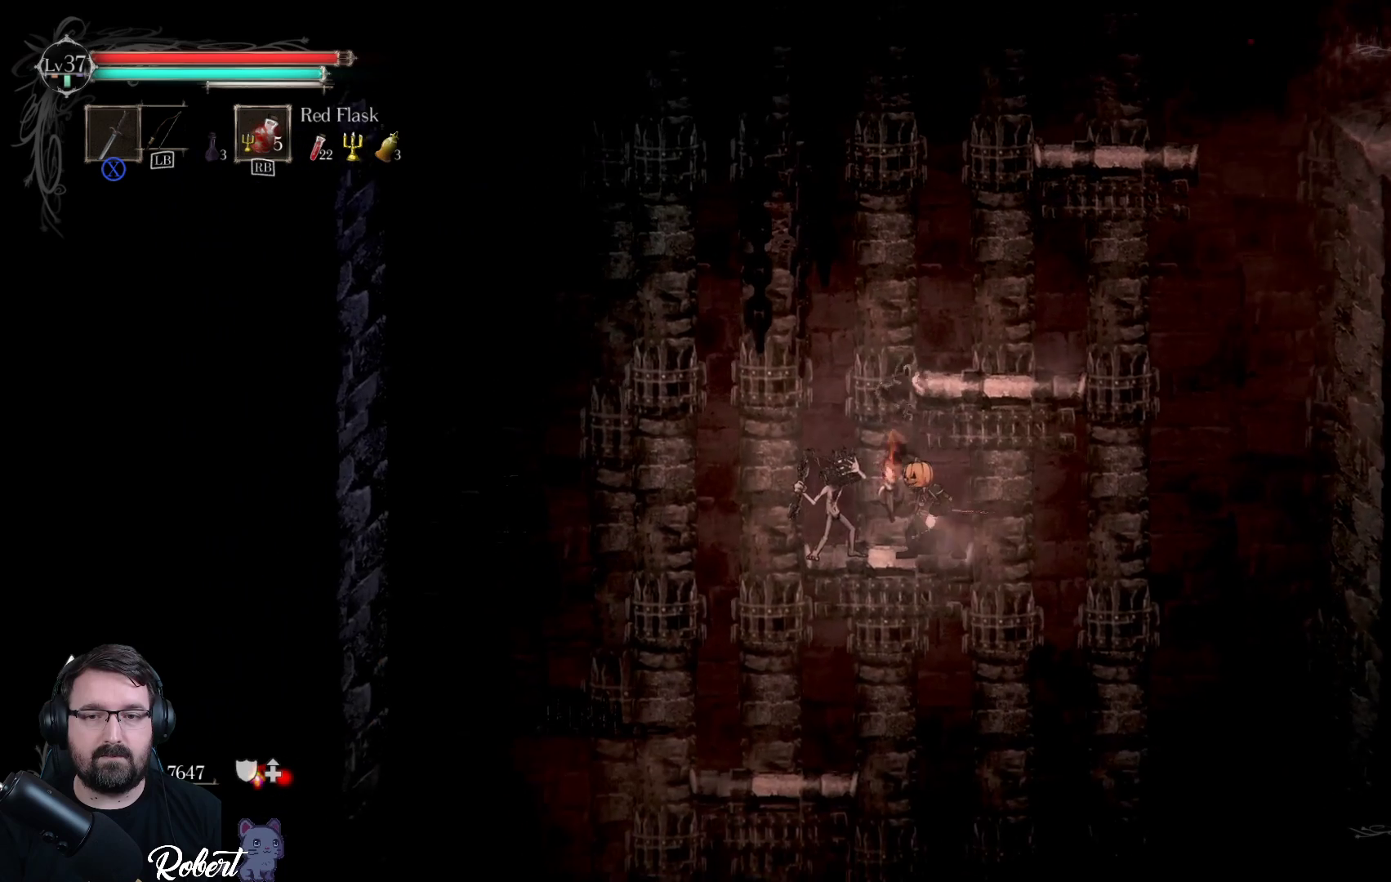
{"buttons": [], "left_stick": "center", "right_stick": "center", "events": [[33, "X", "up"], [133, "X", "down"], [200, "X", "up"], [267, "left_stick", "center"], [300, "X", "down"], [333, "X", "up"], [400, "X", "down"], [467, "X", "up"]]}
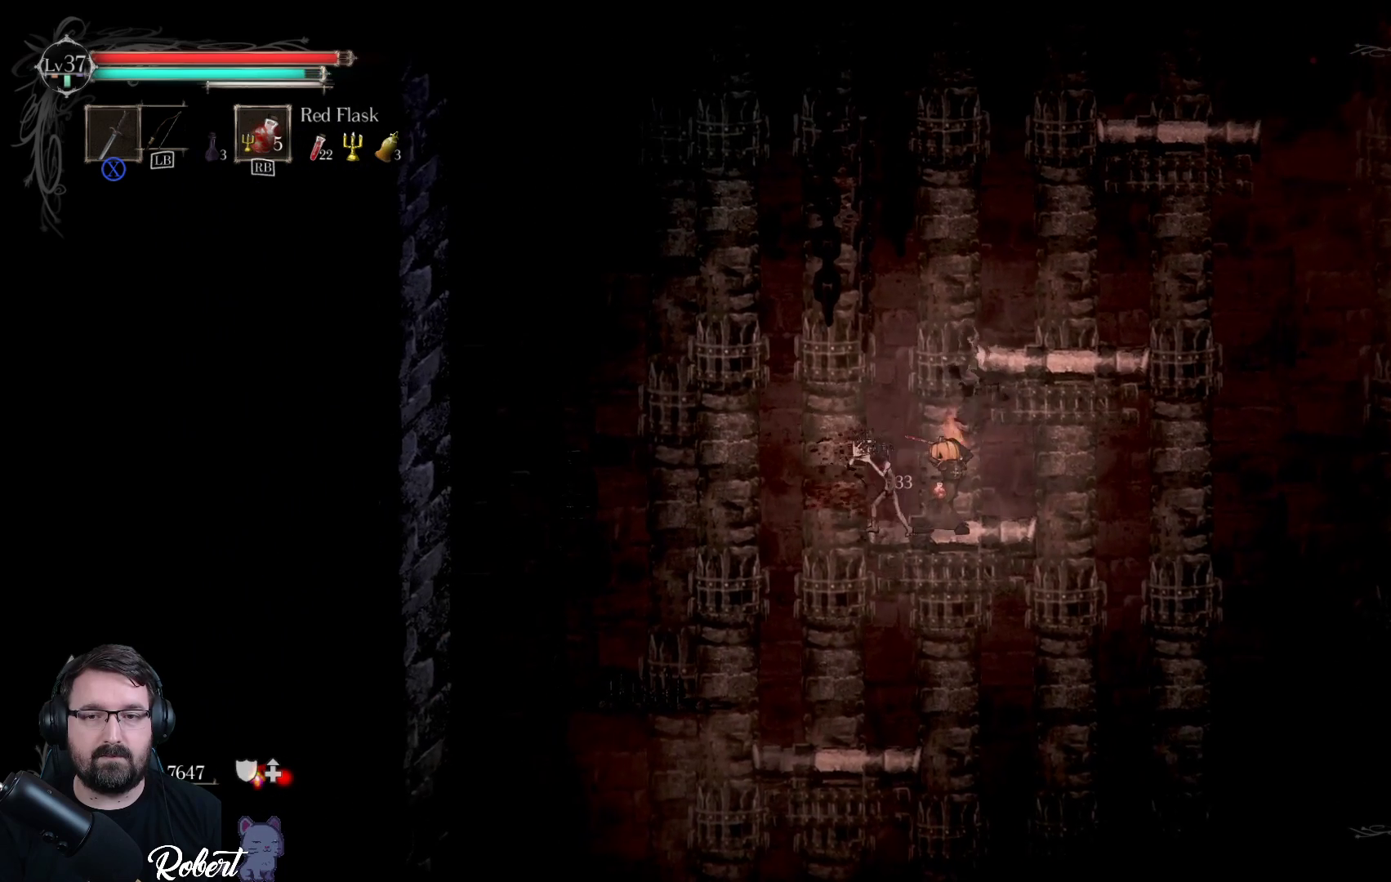
{"buttons": [], "left_stick": "center", "right_stick": "center", "events": [[33, "X", "down"], [100, "X", "up"], [167, "X", "down"], [200, "X", "up"], [300, "X", "down"], [367, "X", "up"], [467, "X", "down"], [500, "X", "up"]]}
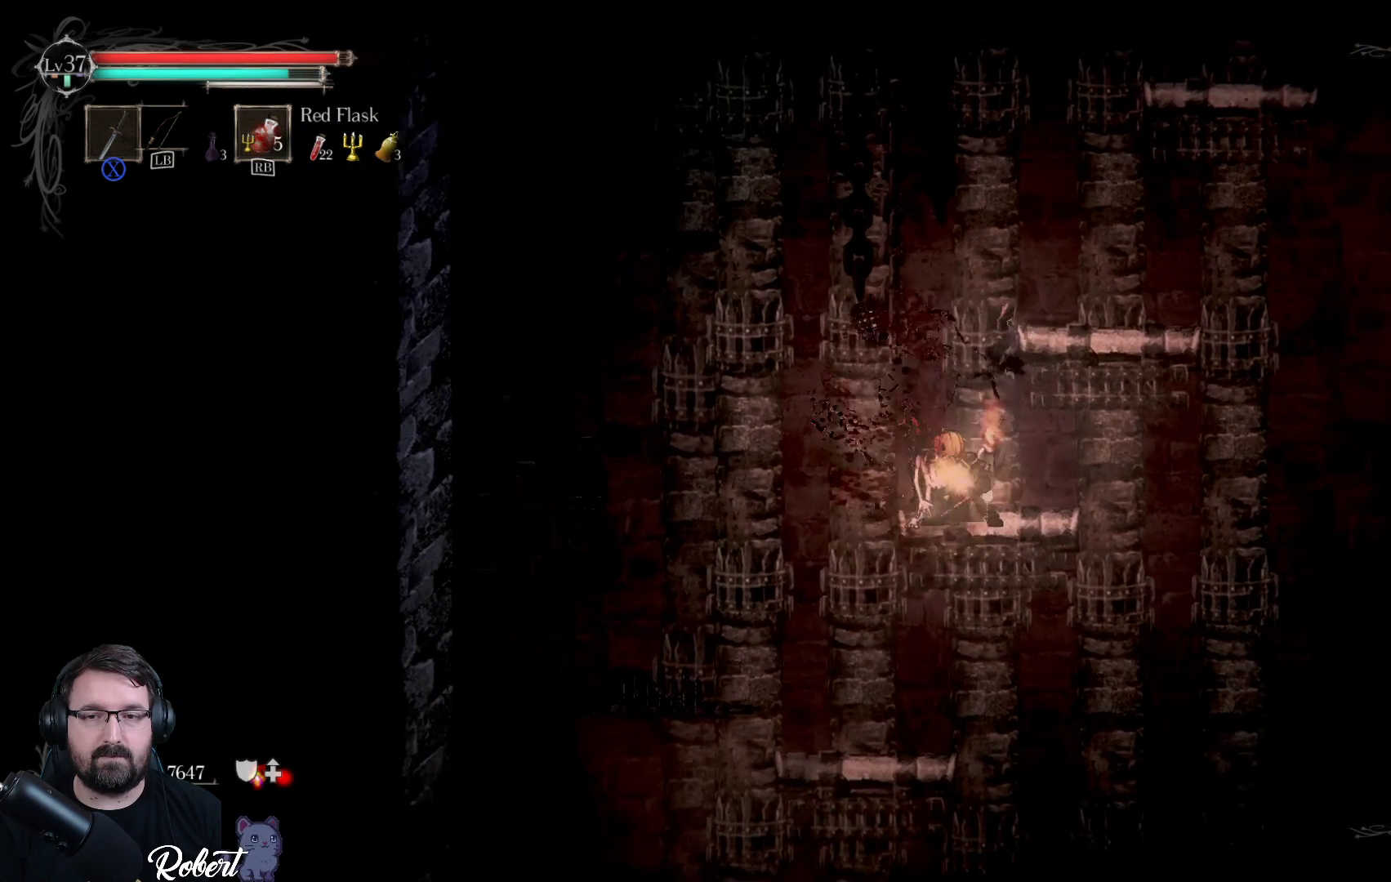
{"buttons": [], "left_stick": "down", "right_stick": "center", "events": [[467, "left_stick", "down"]]}
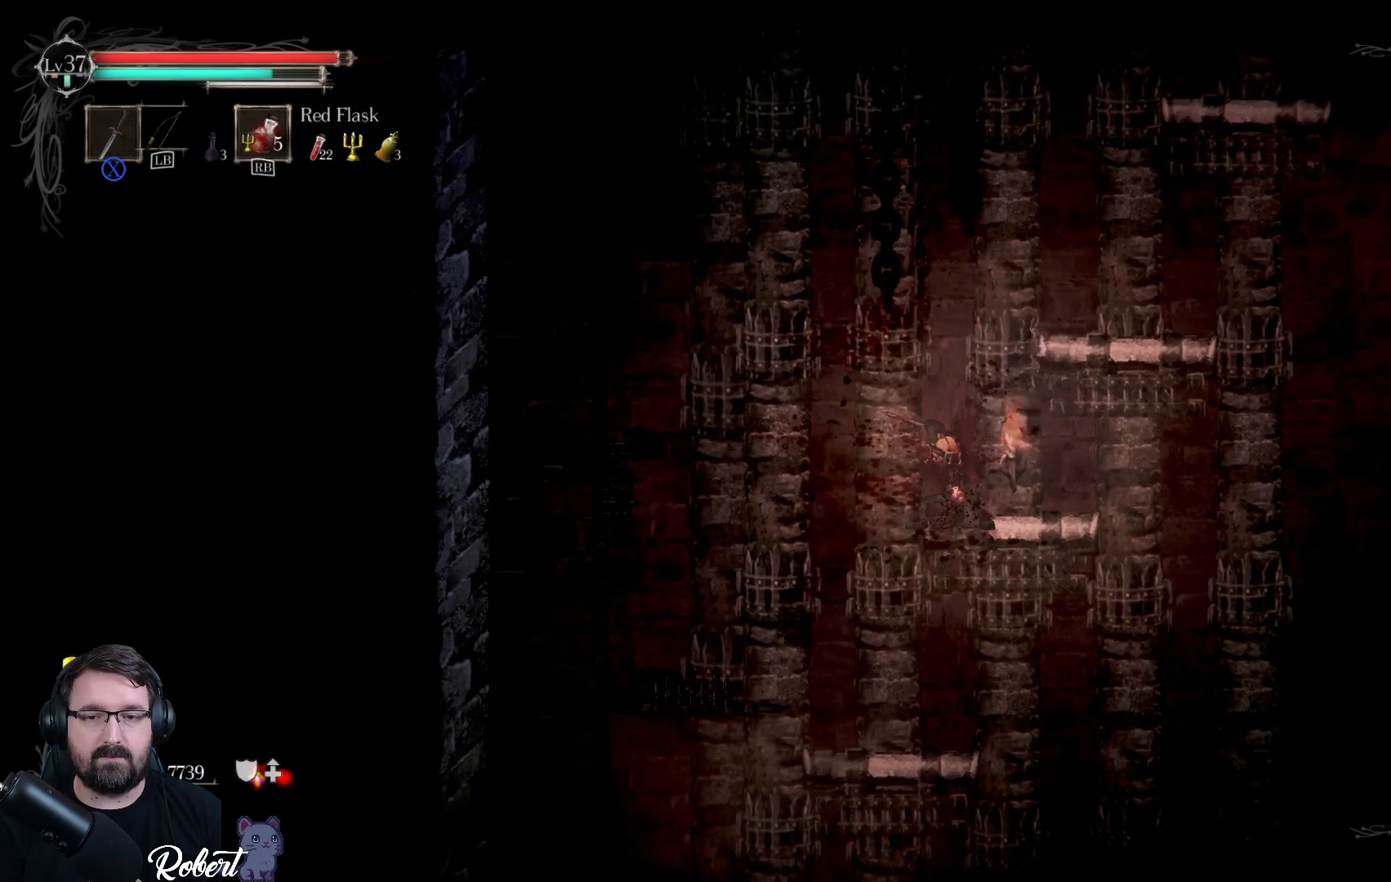
{"buttons": [], "left_stick": "center", "right_stick": "center", "events": [[133, "left_stick", "center"]]}
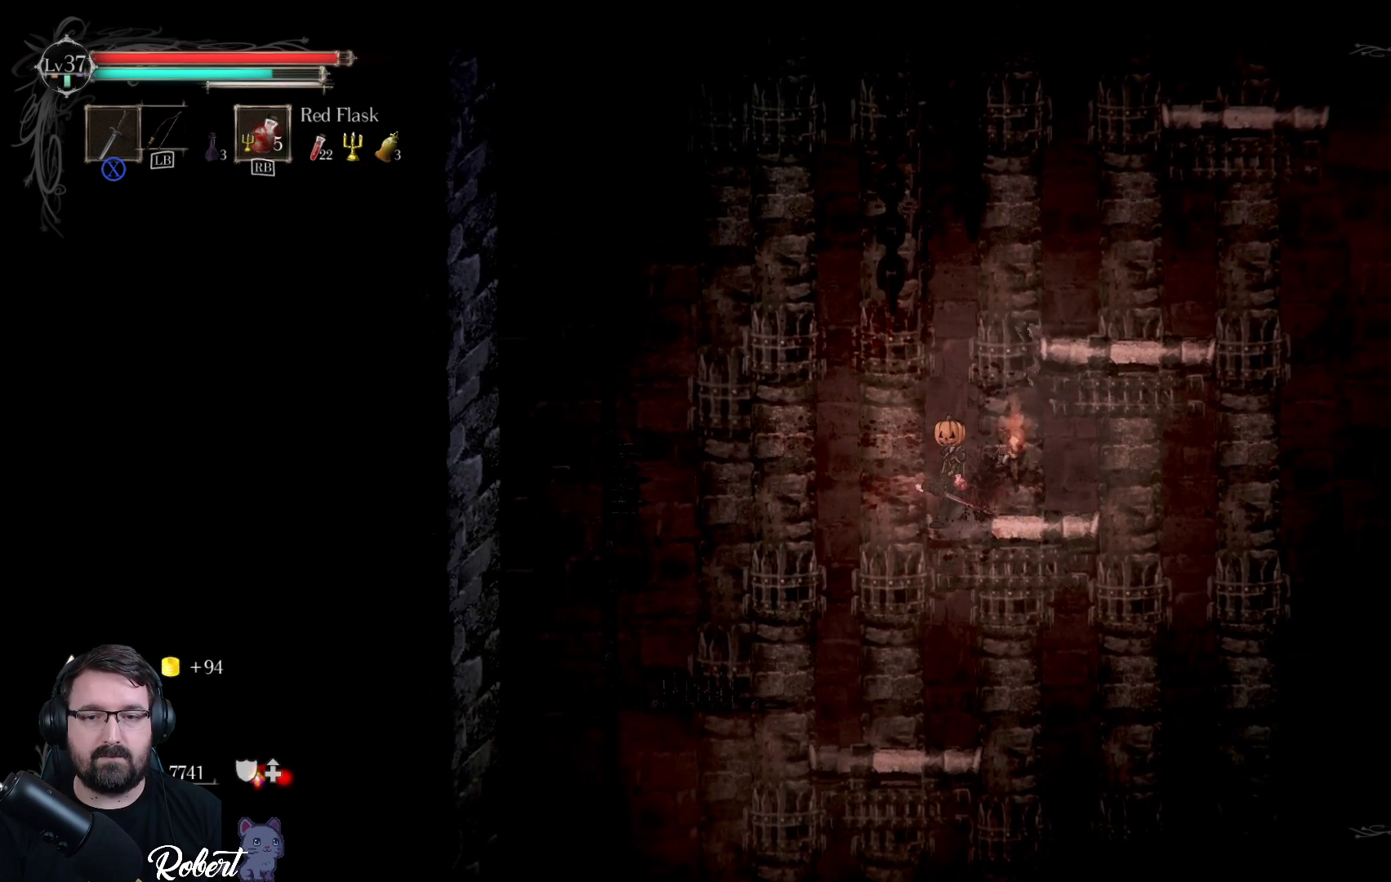
{"buttons": [], "left_stick": "center", "right_stick": "center", "events": []}
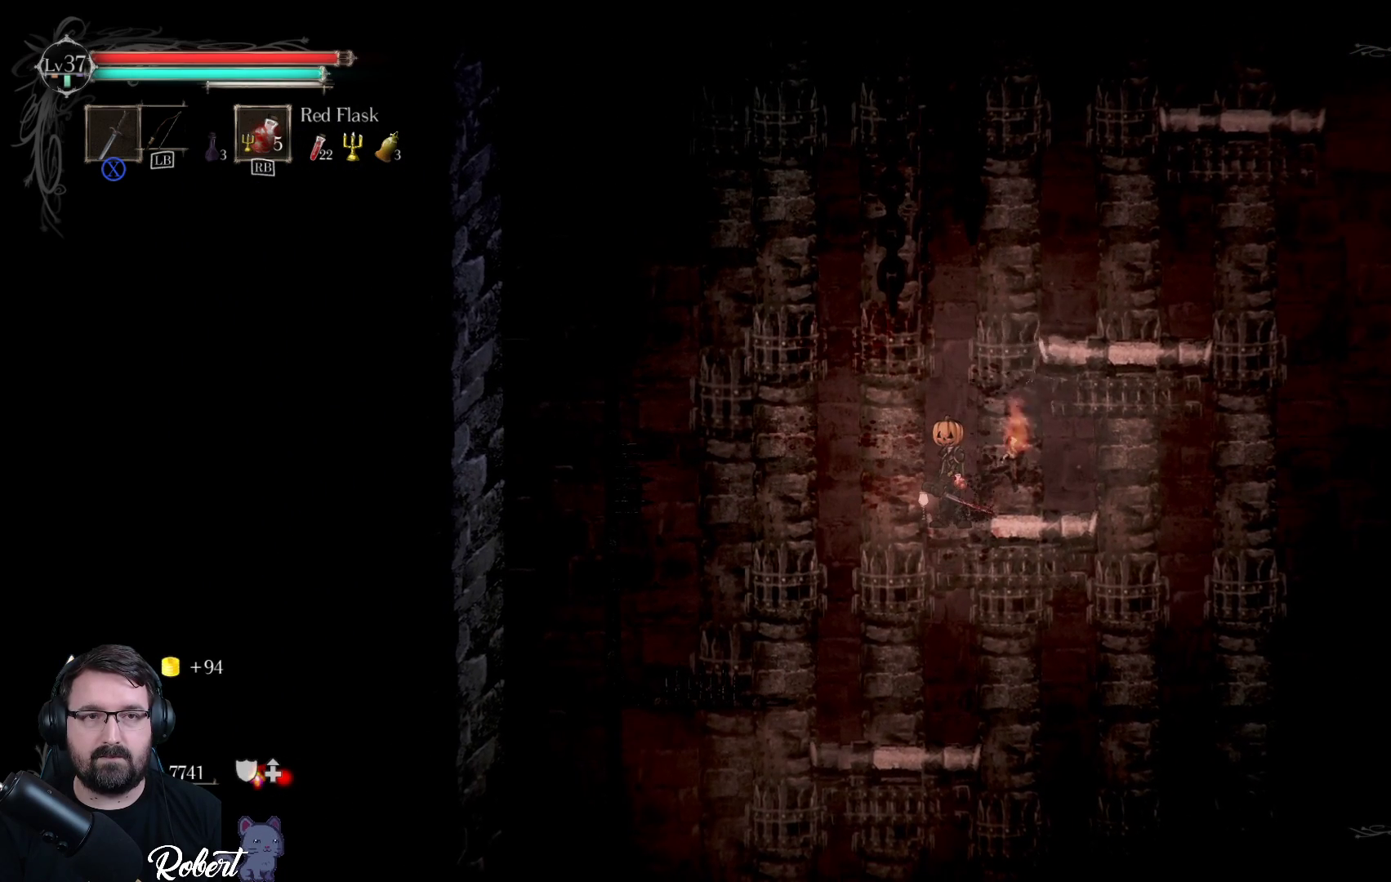
{"buttons": [], "left_stick": "center", "right_stick": "center", "events": []}
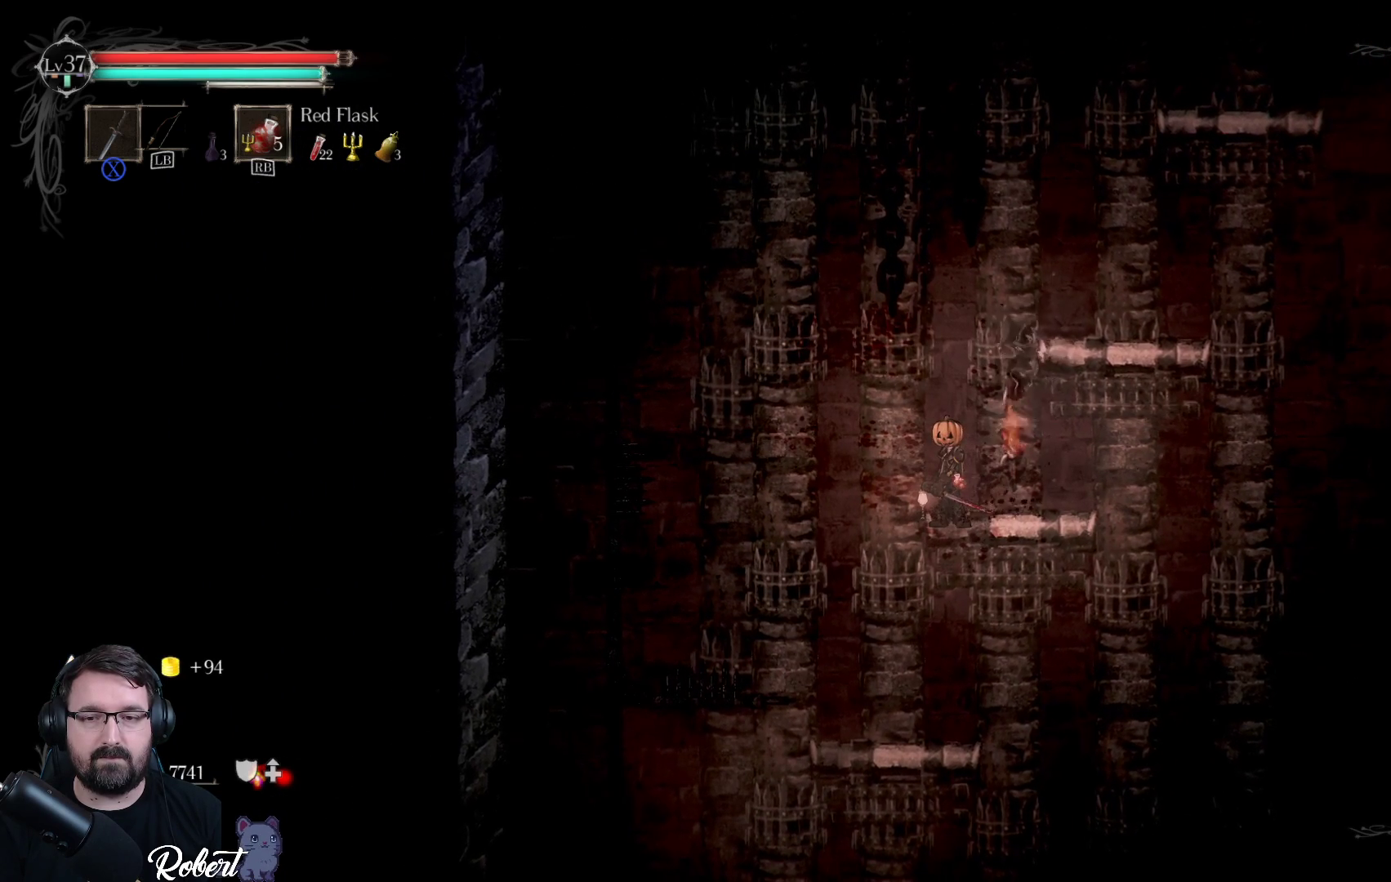
{"buttons": [], "left_stick": "center", "right_stick": "center", "events": []}
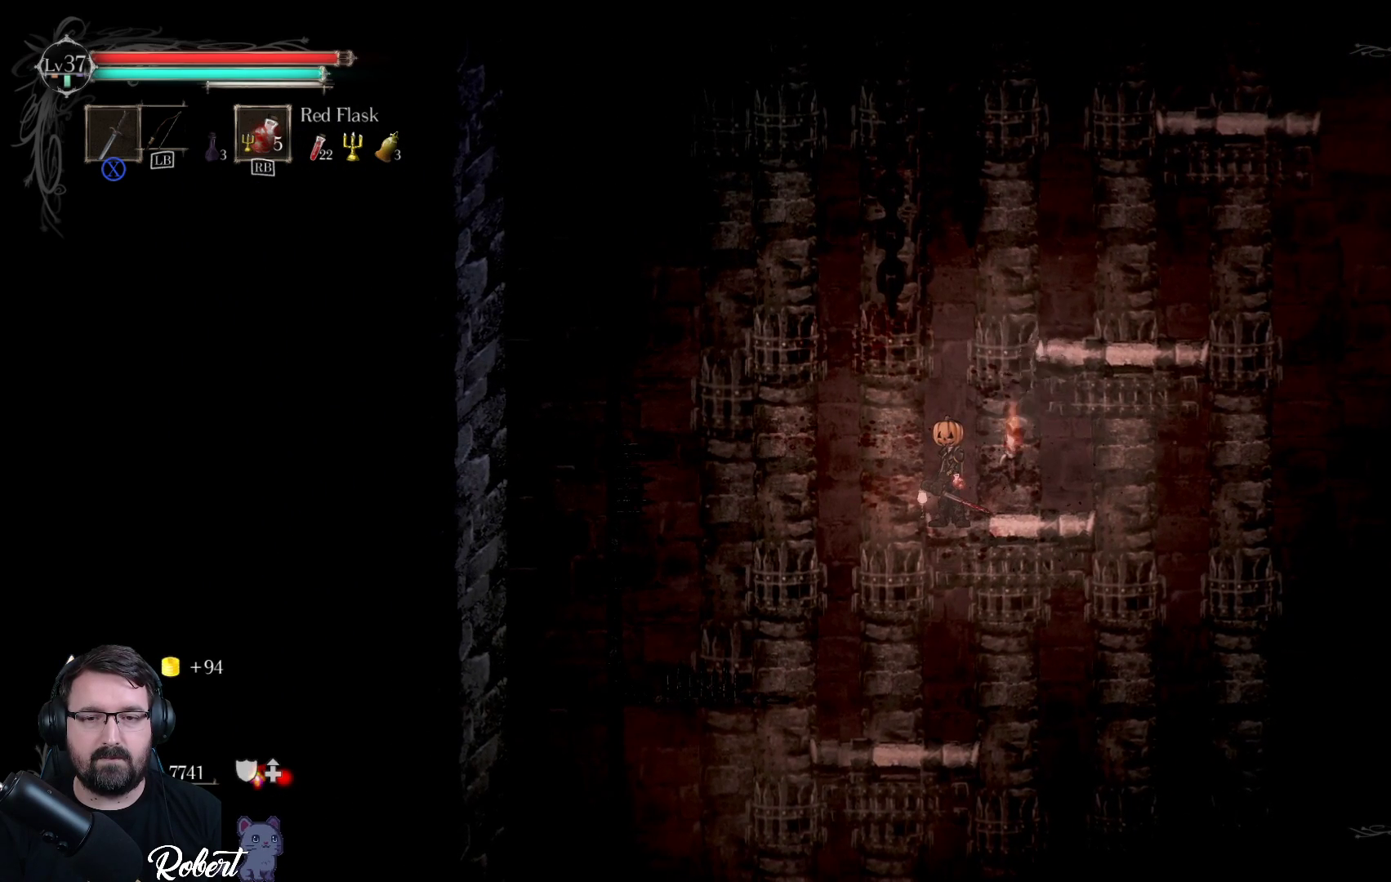
{"buttons": [], "left_stick": "center", "right_stick": "down", "events": [[333, "right_stick", "down"]]}
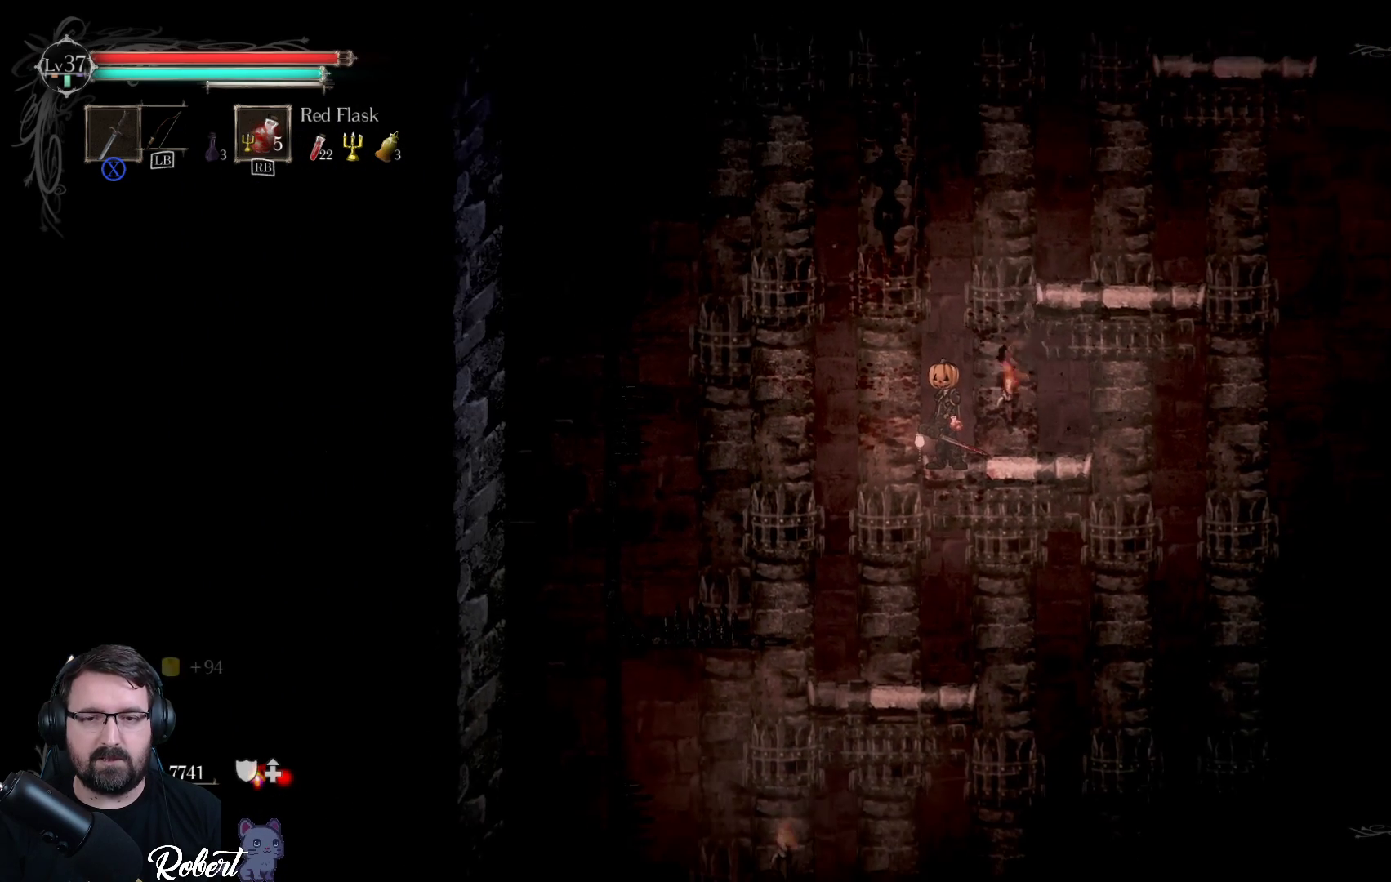
{"buttons": [], "left_stick": "center", "right_stick": "down", "events": []}
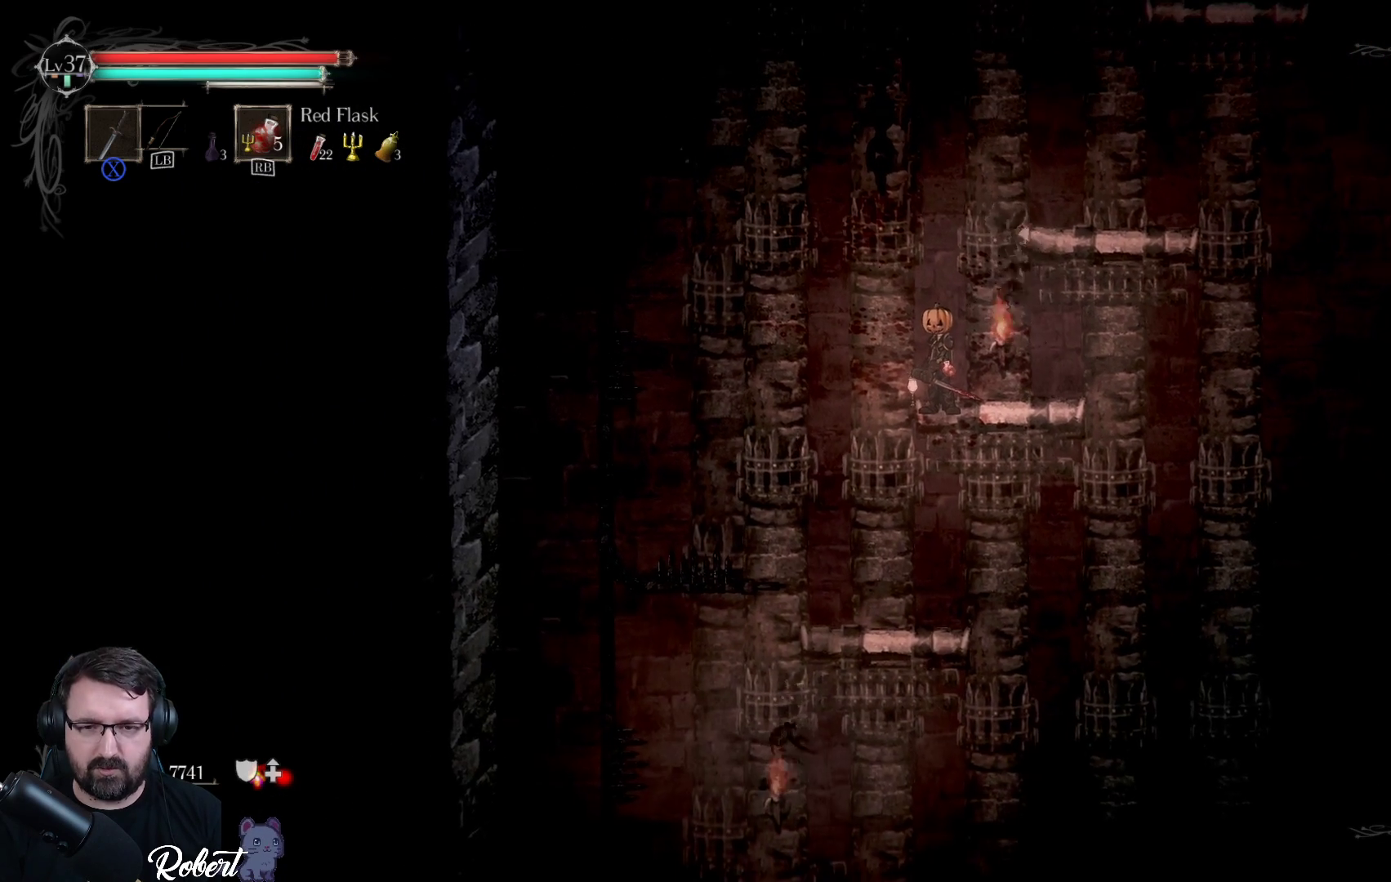
{"buttons": [], "left_stick": "center", "right_stick": "down", "events": []}
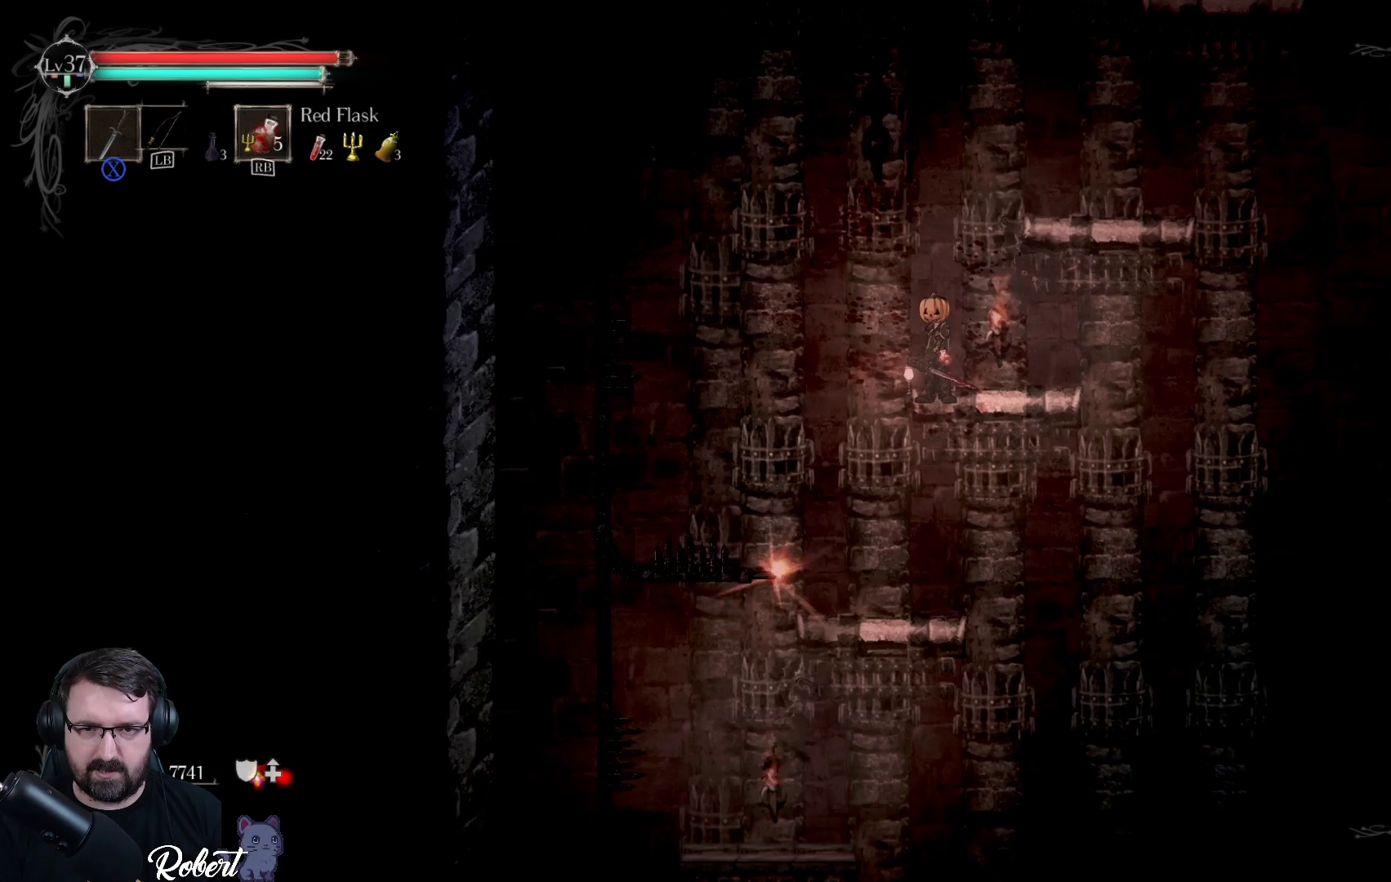
{"buttons": [], "left_stick": "center", "right_stick": "down", "events": []}
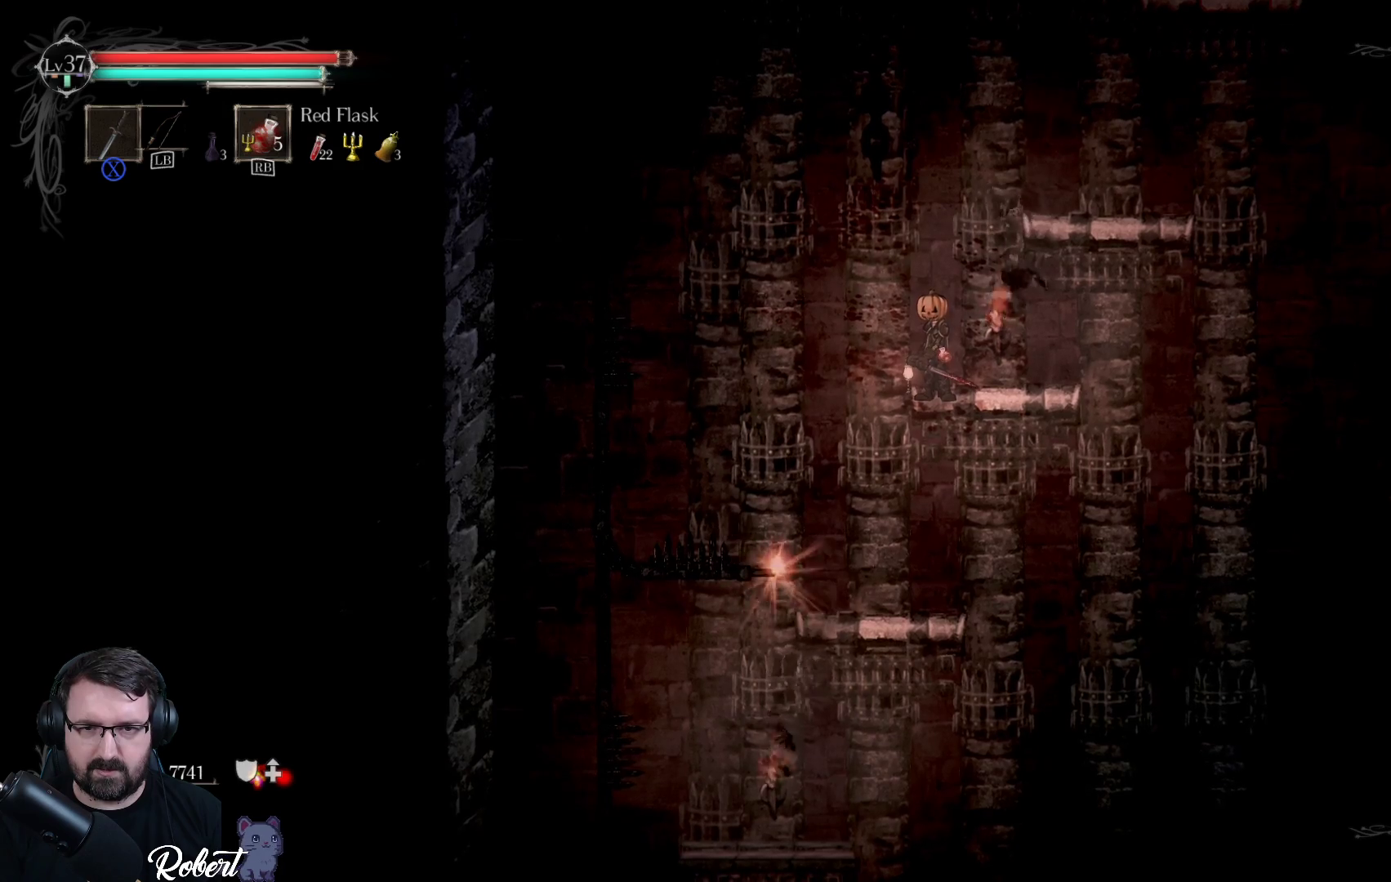
{"buttons": [], "left_stick": "center", "right_stick": "down", "events": []}
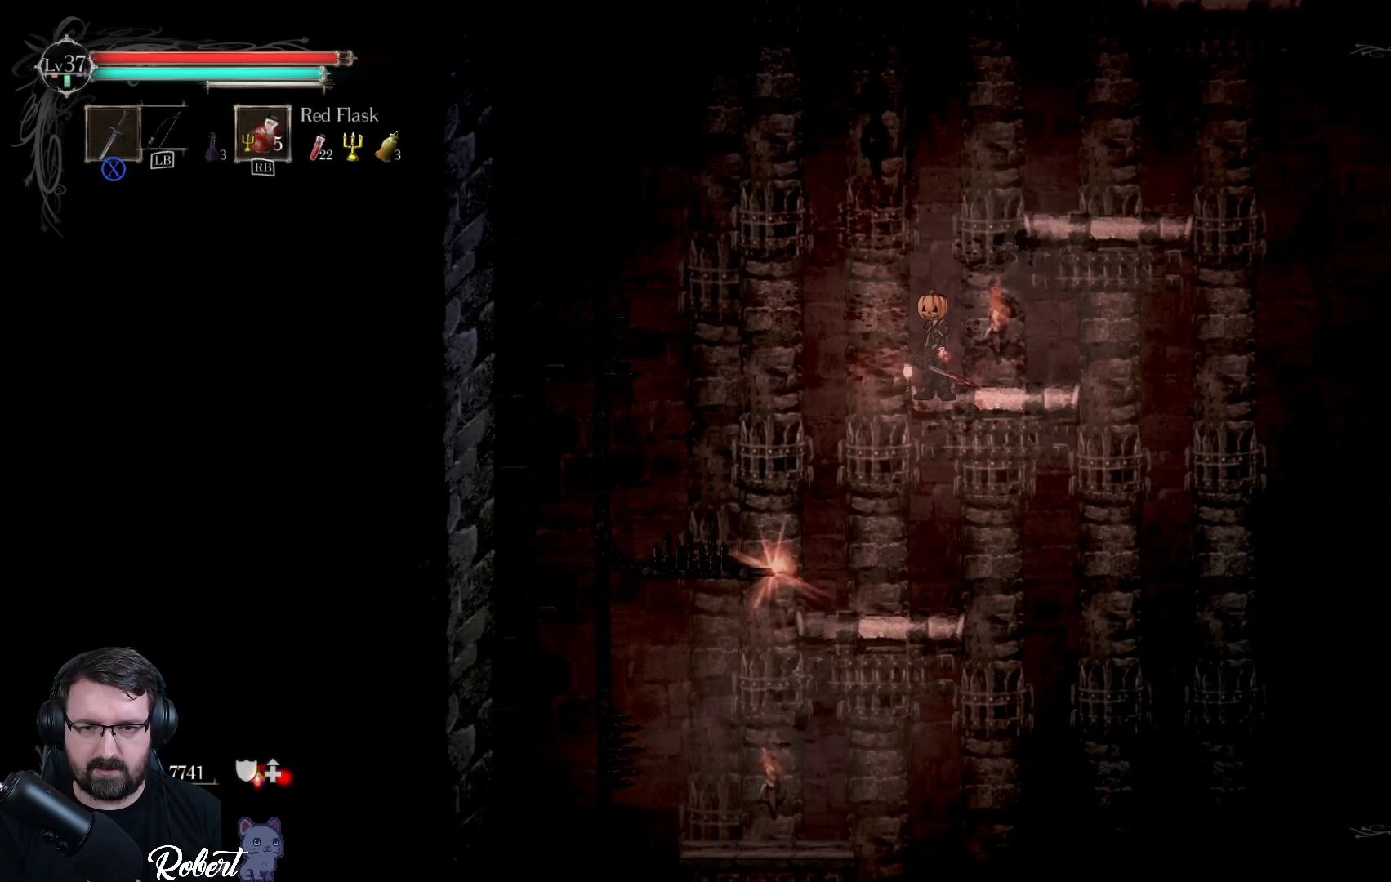
{"buttons": [], "left_stick": "center", "right_stick": "down", "events": []}
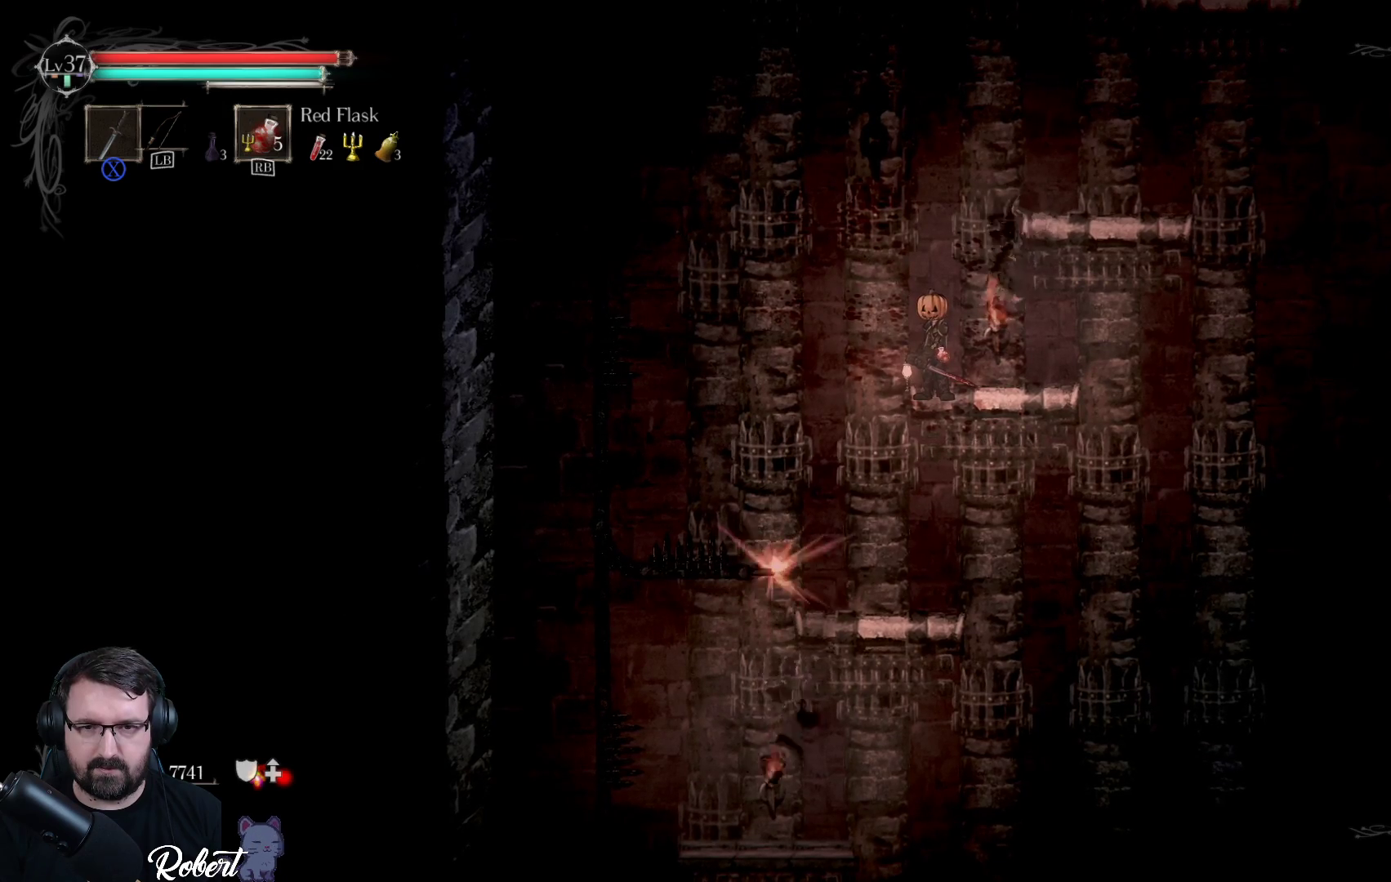
{"buttons": [], "left_stick": "center", "right_stick": "down", "events": []}
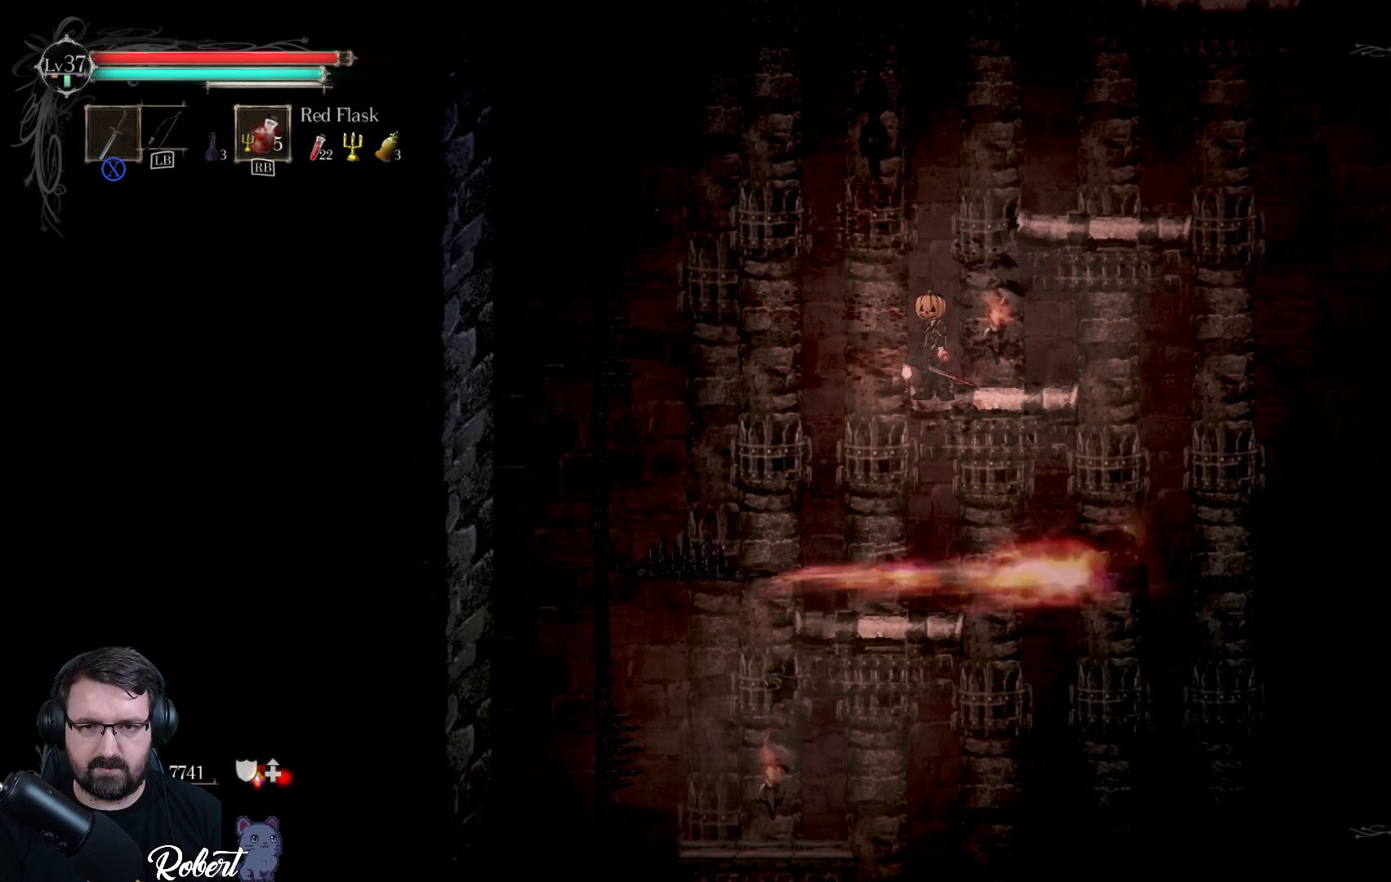
{"buttons": [], "left_stick": "center", "right_stick": "down", "events": []}